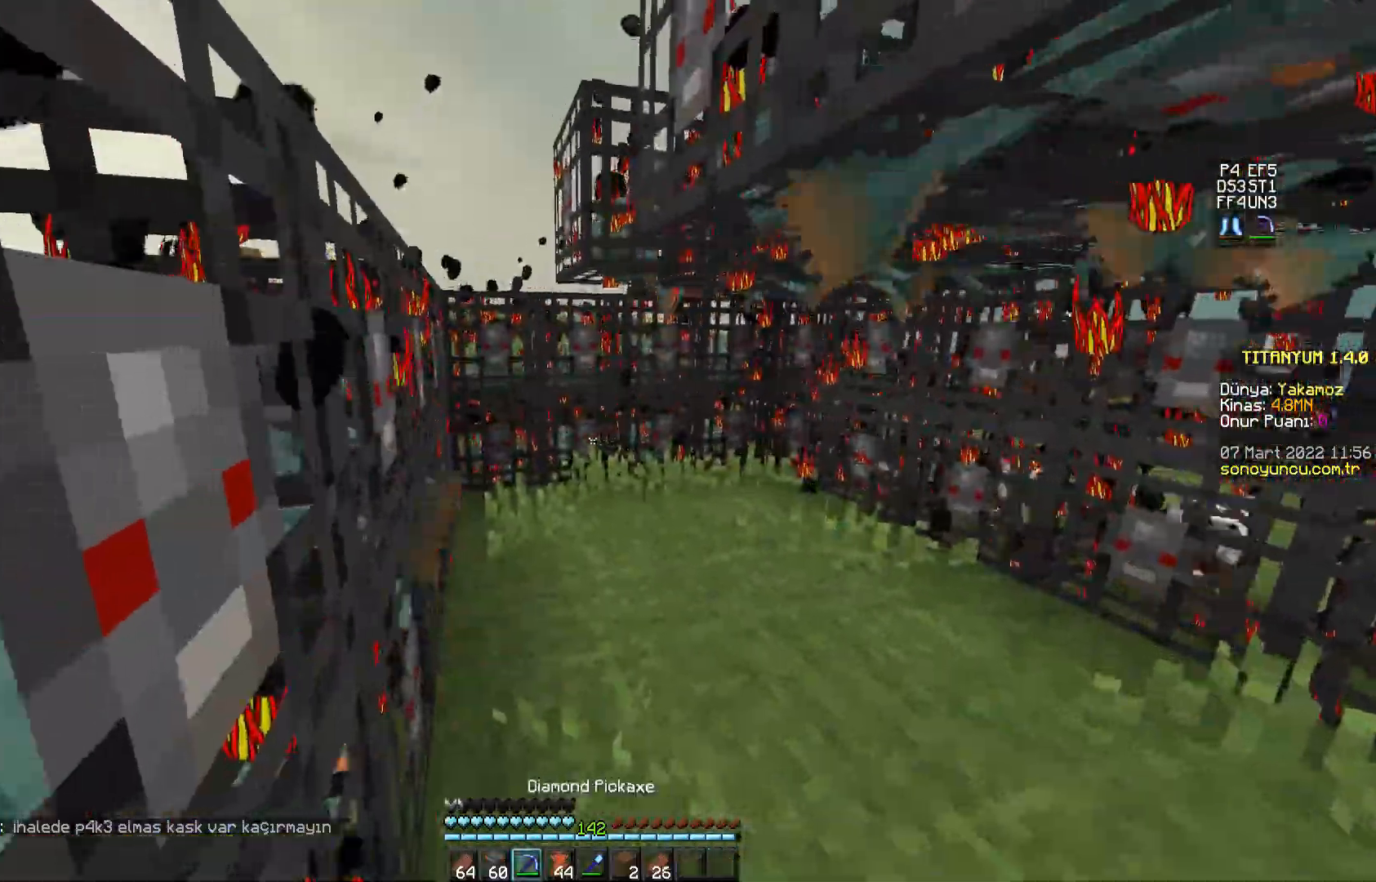
Gameplay with keyboard and mouse; each line is a JSON object with the keys and mouse buttons held at the frame after it. "events" lists presses ("down") and releases ("up") of "a", "d", "s", "space", "w", "mouse_left" and "mouse_right" between this image and that frame as [ms after this image, input, new state], when the widget could be followed in between. "mouse_left", "mouse_right" = the "left", "right" buttons of the "mouse" list. No other keys are recorded. Fast repeated clicks can show as one long hold. Mouse movement is not recorded.
{"keys": ["w"], "mouse": [], "events": [[150, "w", "down"]]}
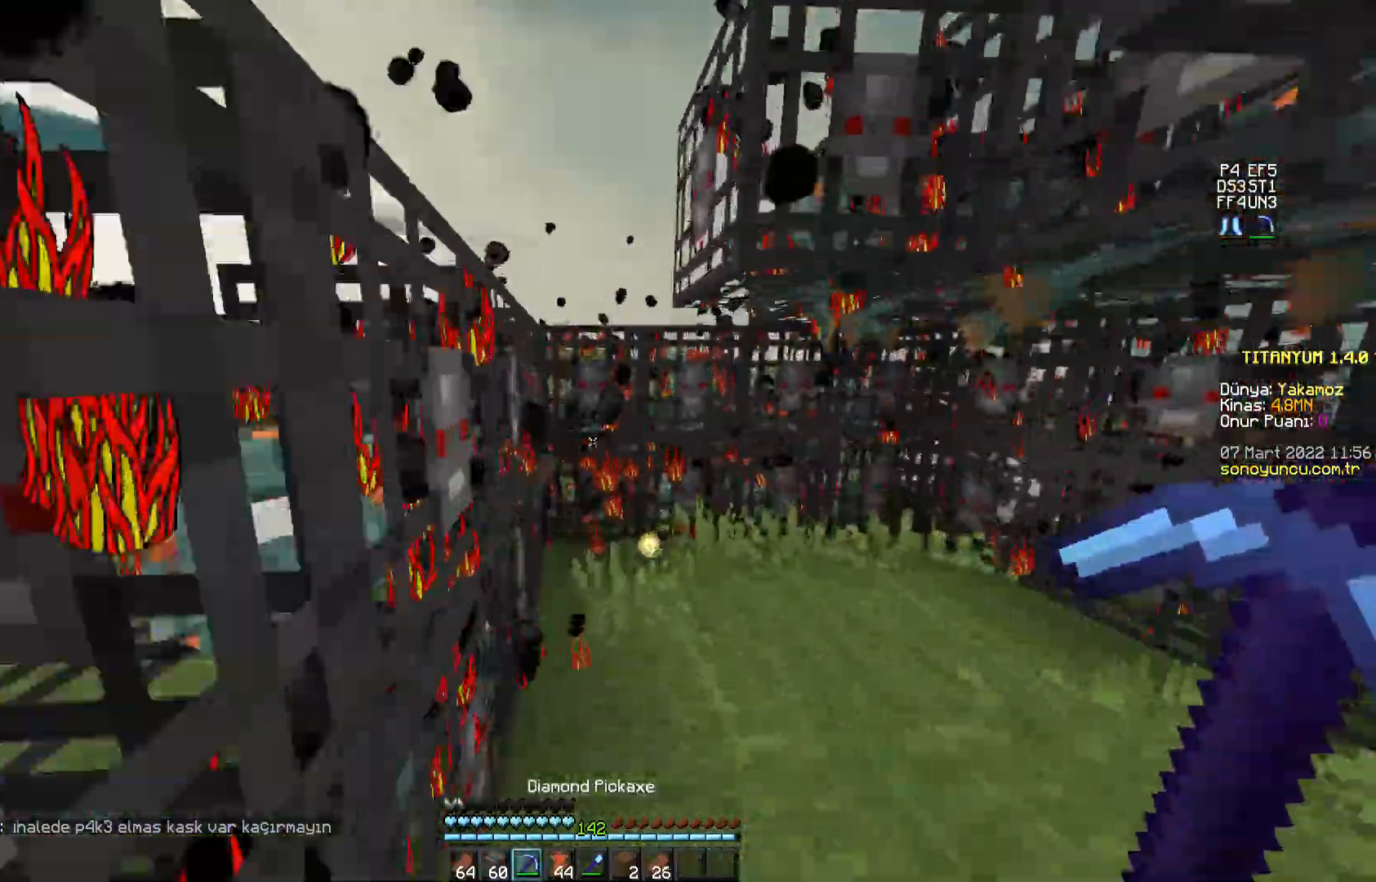
{"keys": [], "mouse": [], "events": [[317, "w", "up"]]}
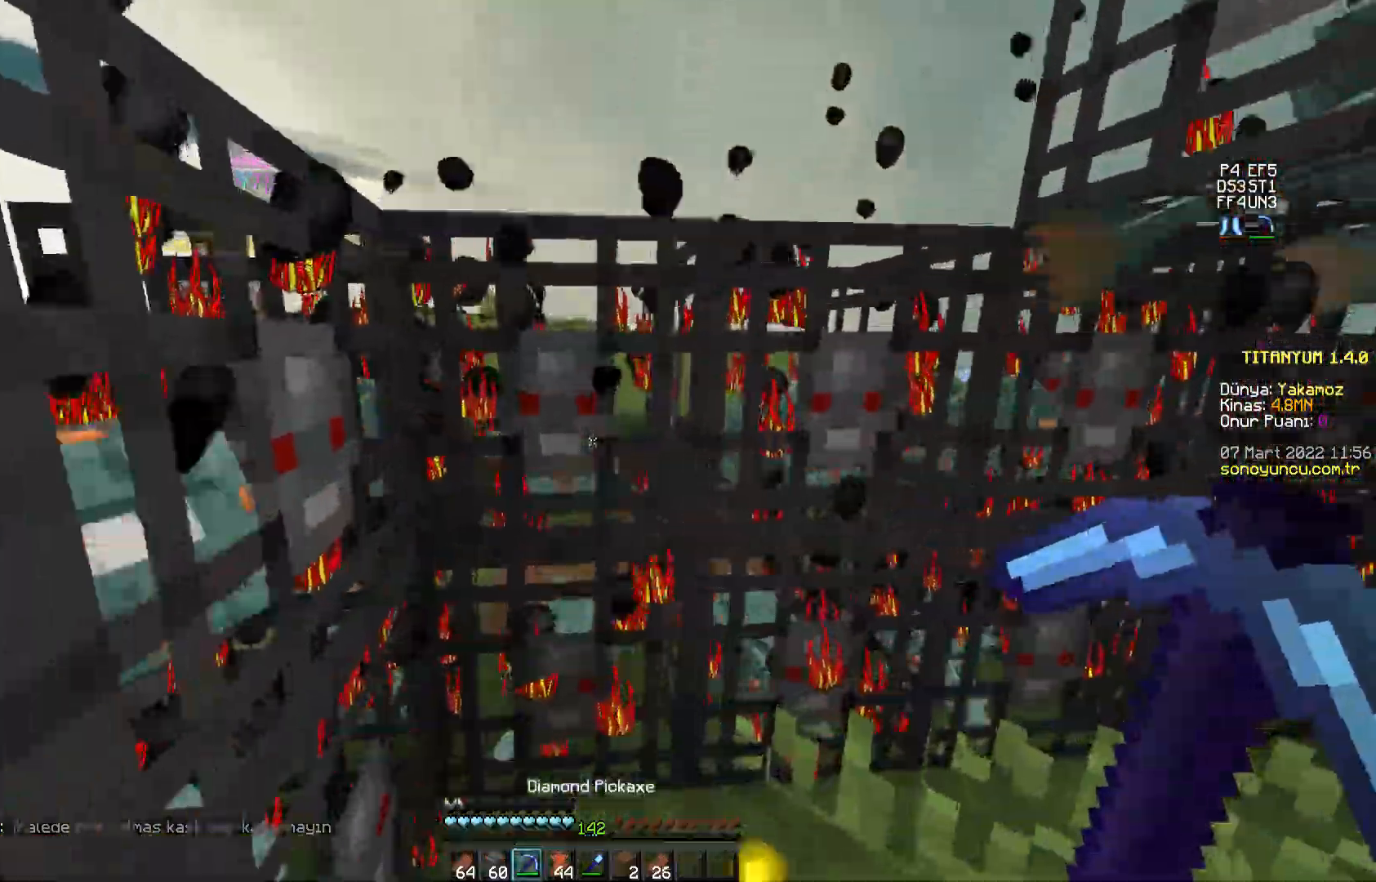
{"keys": [], "mouse": [], "events": [[183, "s", "down"], [267, "d", "down"], [400, "s", "up"], [467, "d", "up"]]}
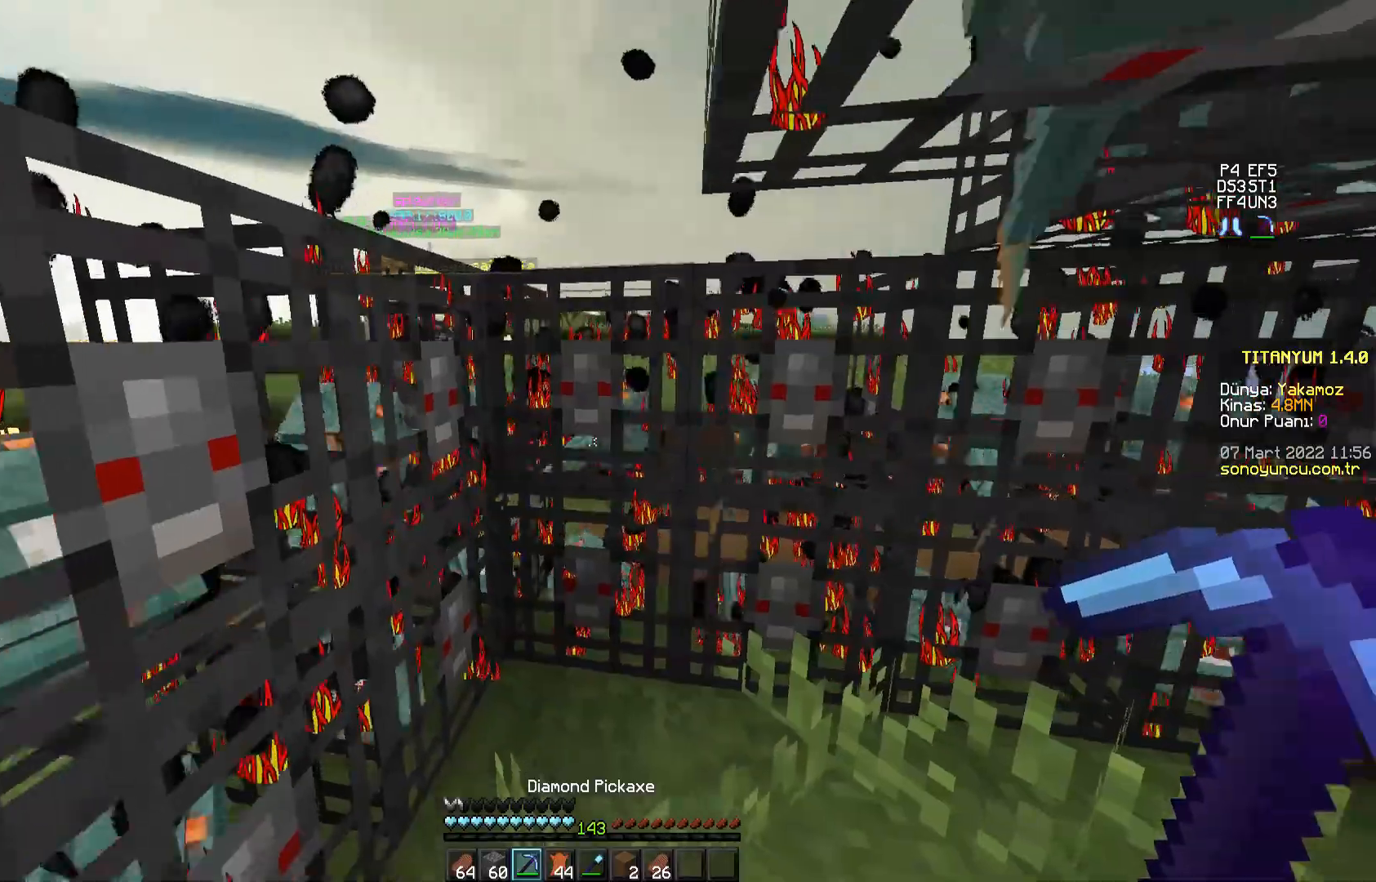
{"keys": [], "mouse": ["left"], "events": [[251, "w", "down"], [417, "w", "up"], [468, "mouse_left", "down"]]}
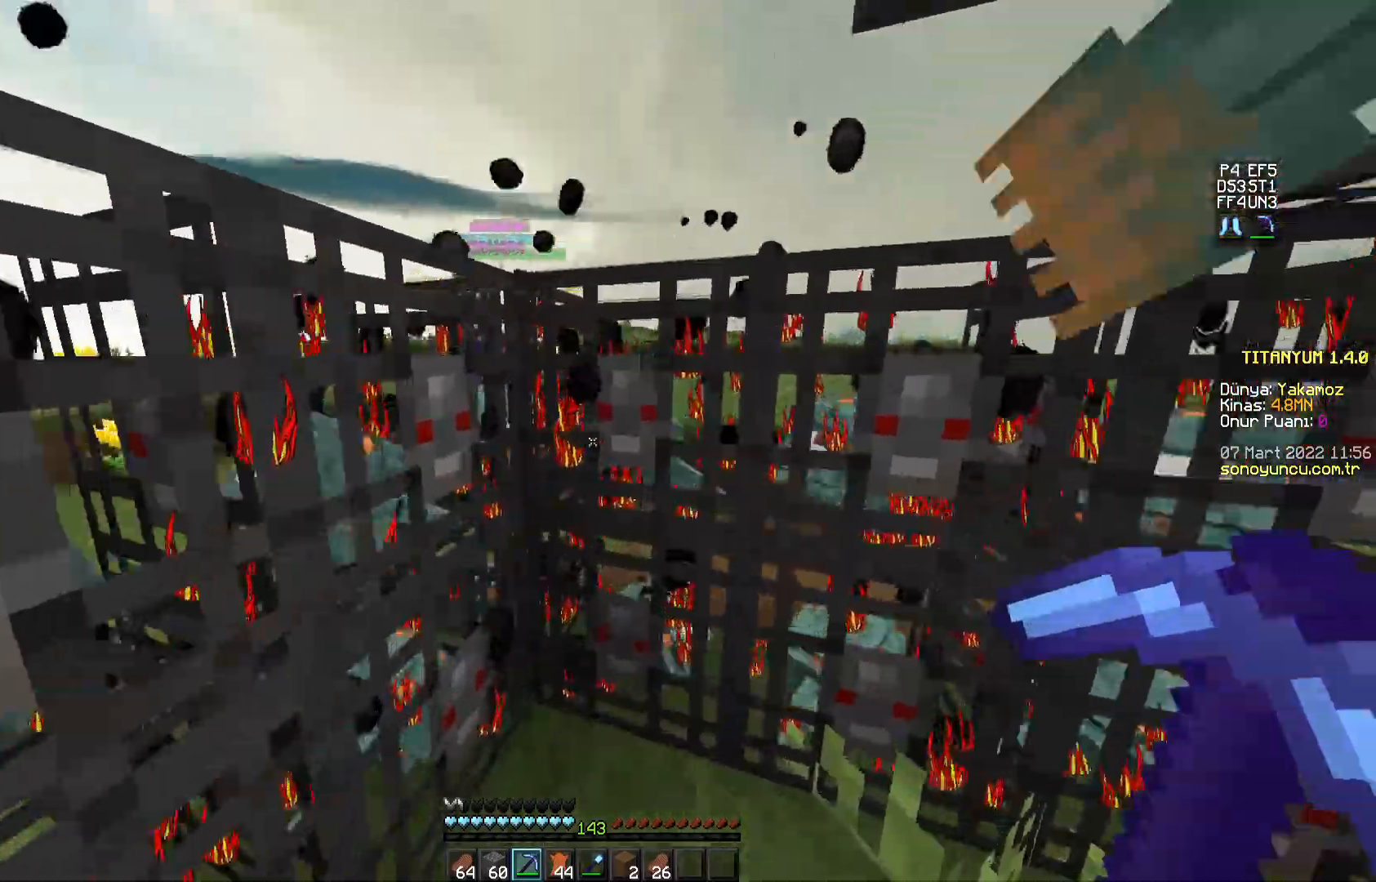
{"keys": [], "mouse": ["left"], "events": []}
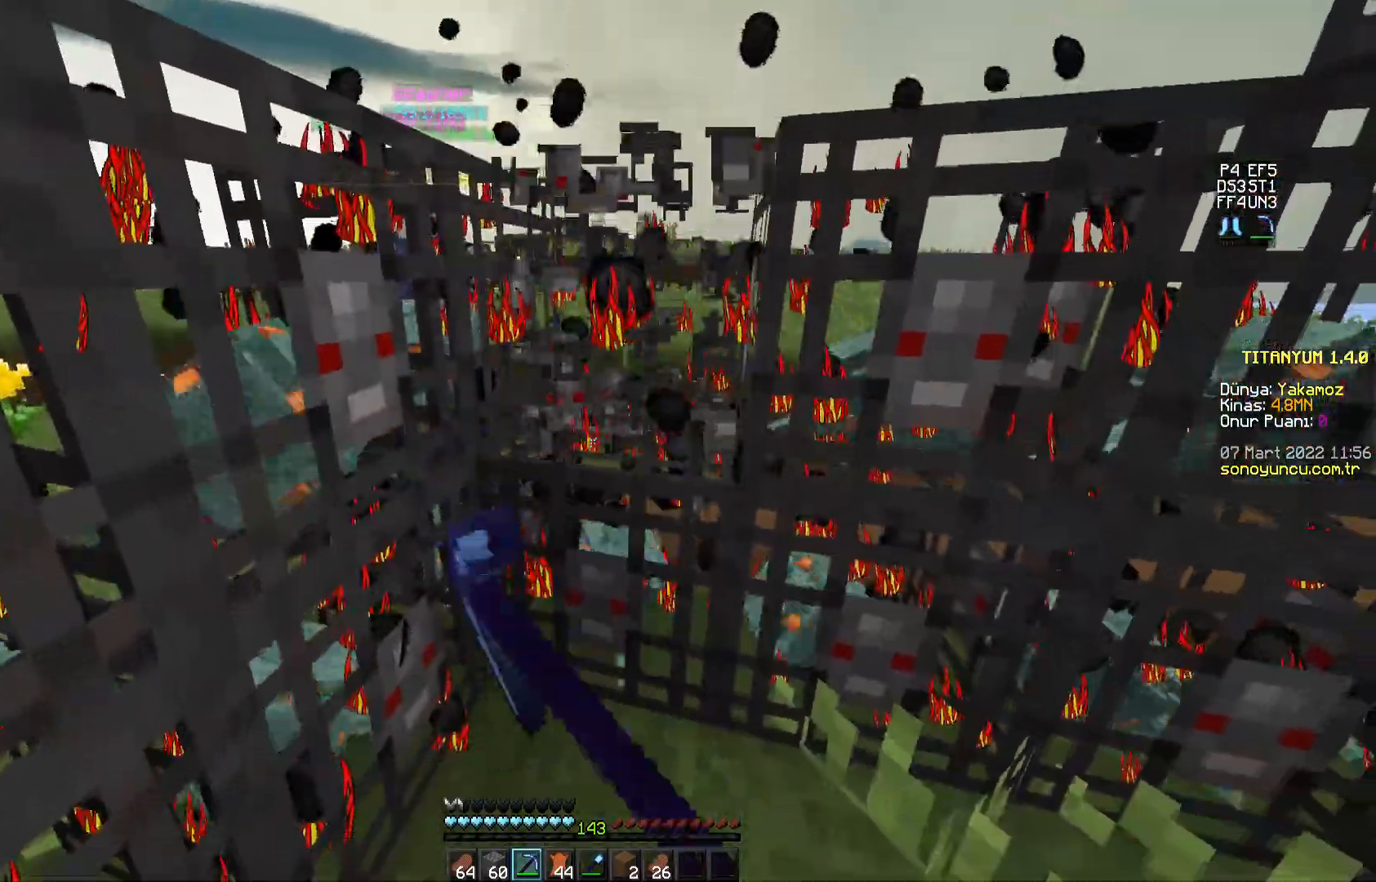
{"keys": [], "mouse": ["left"], "events": []}
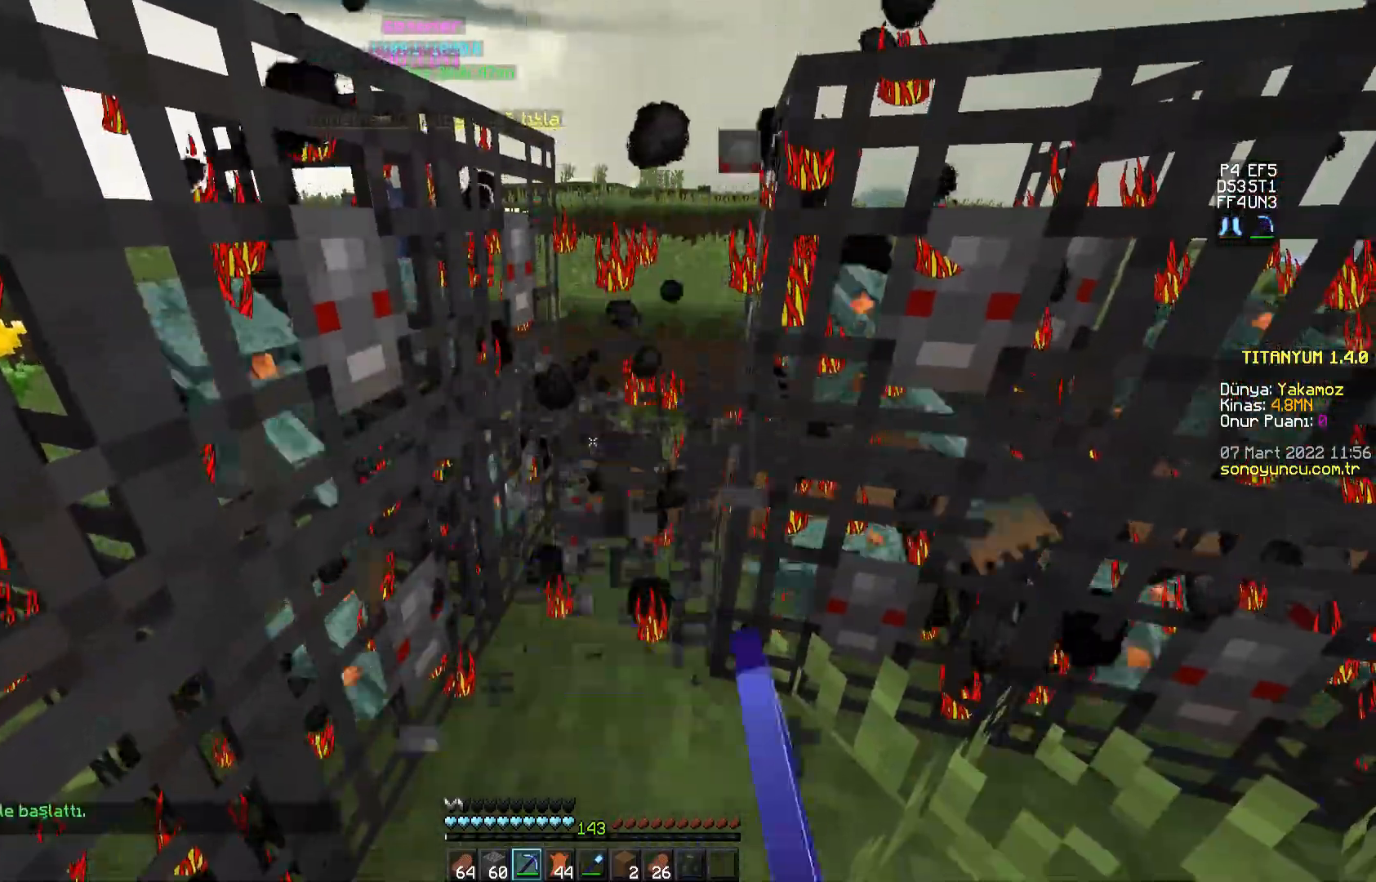
{"keys": [], "mouse": ["left"], "events": [[67, "w", "down"], [367, "w", "up"]]}
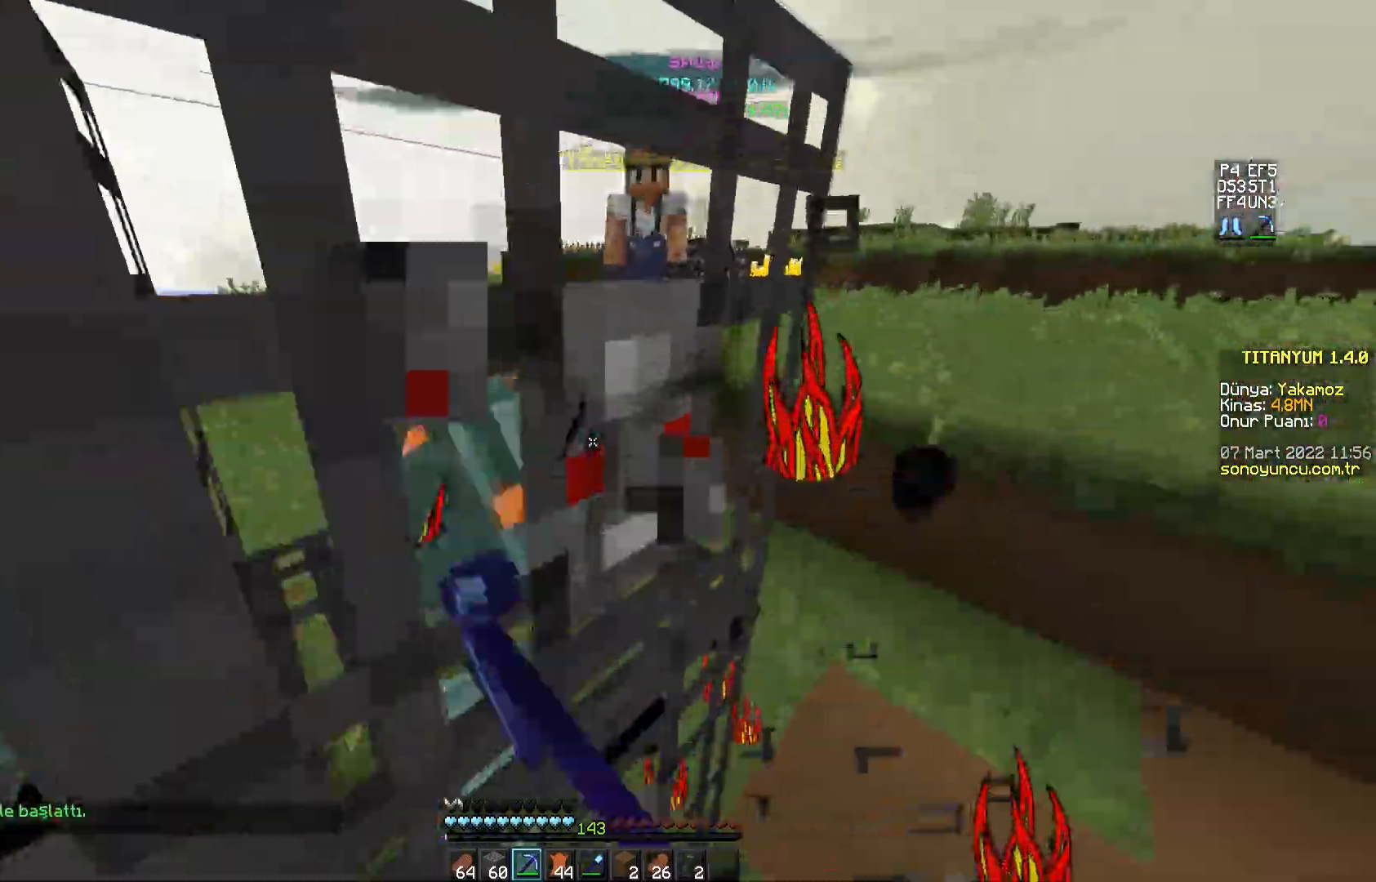
{"keys": [], "mouse": ["left"], "events": [[251, "d", "down"], [451, "d", "up"]]}
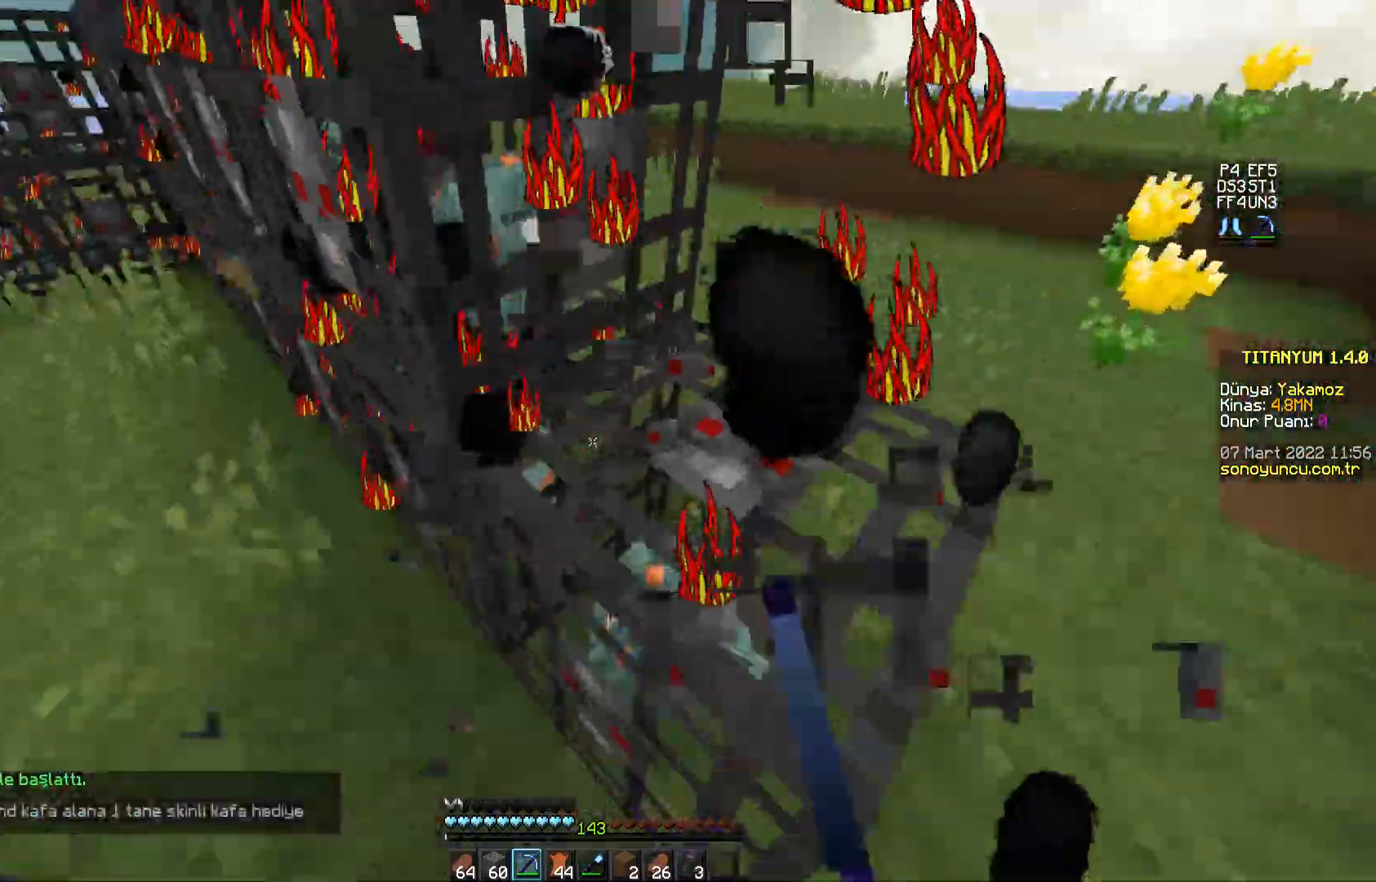
{"keys": [], "mouse": [], "events": [[250, "d", "down"], [384, "d", "up"], [400, "mouse_left", "up"]]}
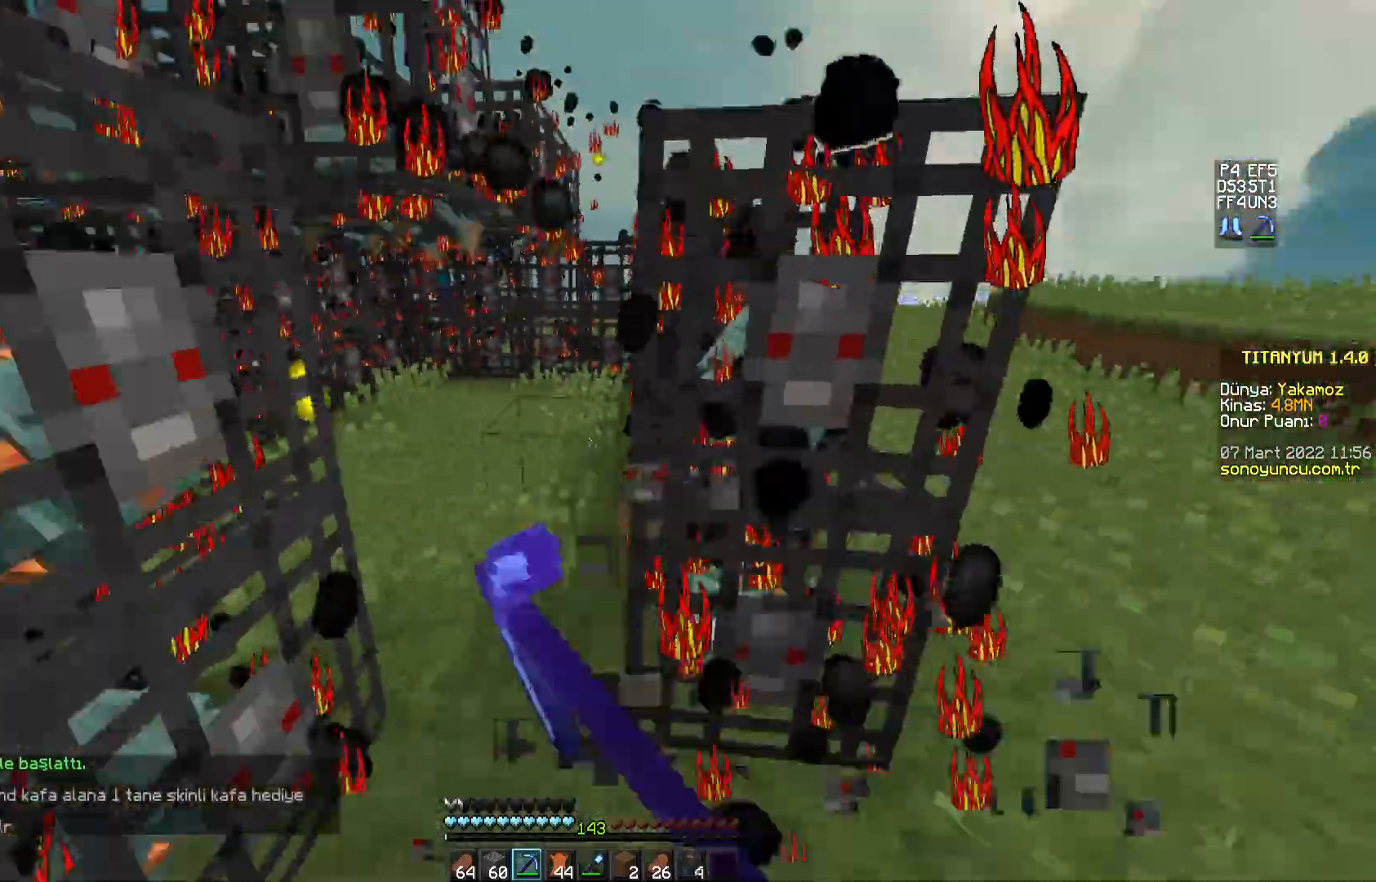
{"keys": [], "mouse": [], "events": []}
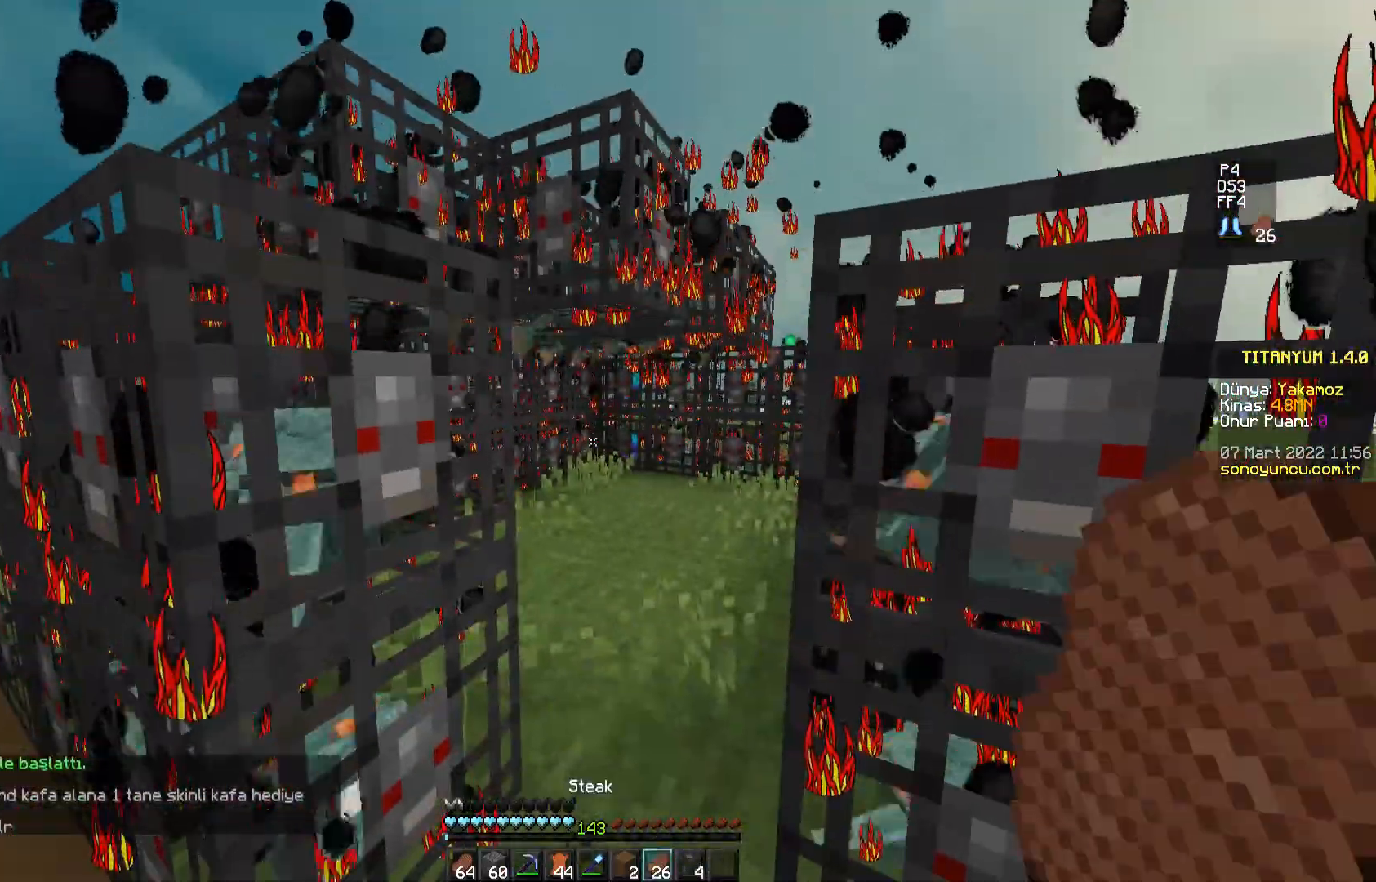
{"keys": [], "mouse": [], "events": []}
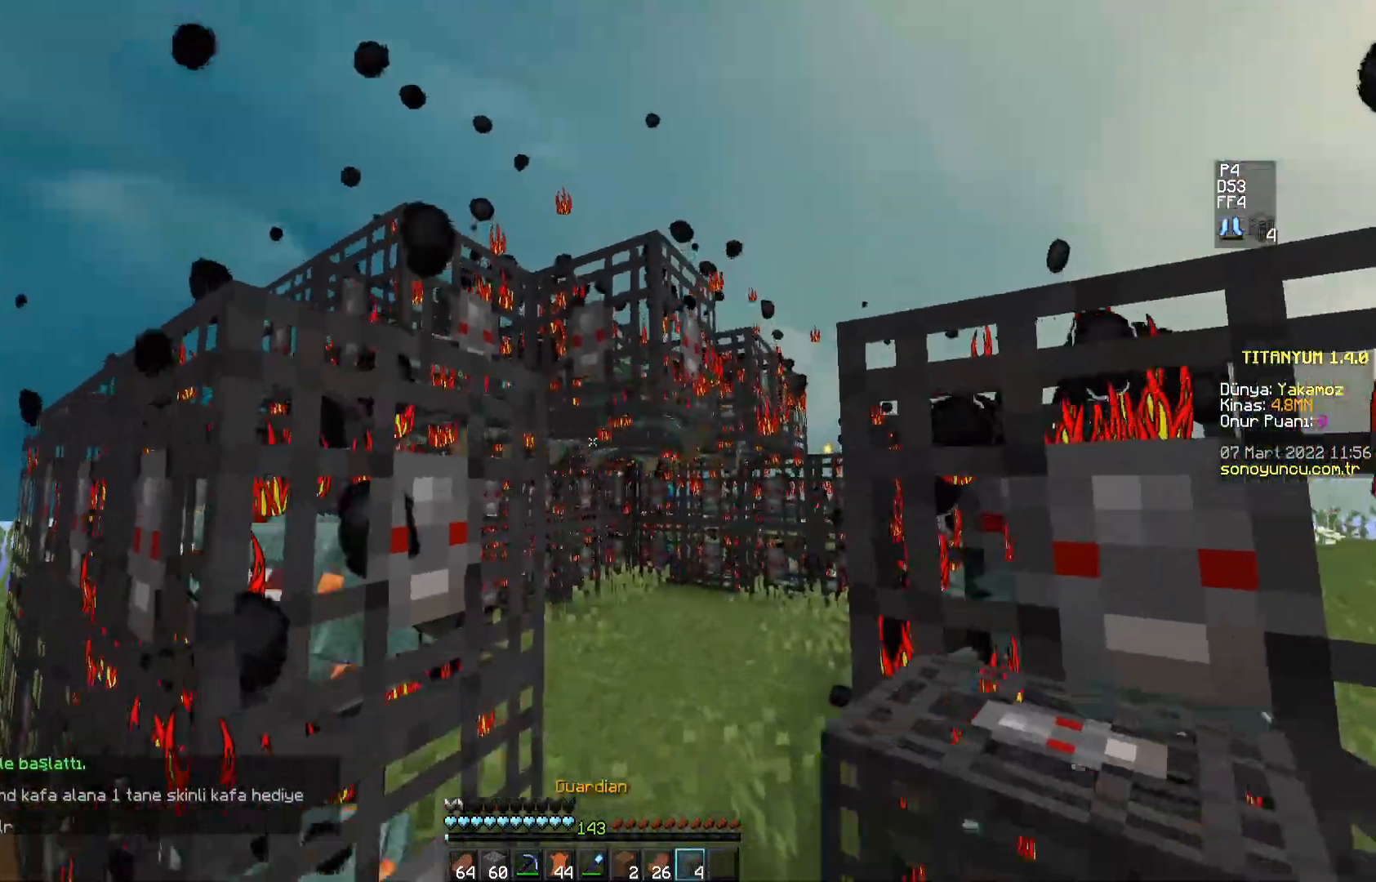
{"keys": ["s"], "mouse": ["right"], "events": [[50, "d", "down"], [151, "d", "up"], [468, "mouse_right", "down"], [501, "s", "down"]]}
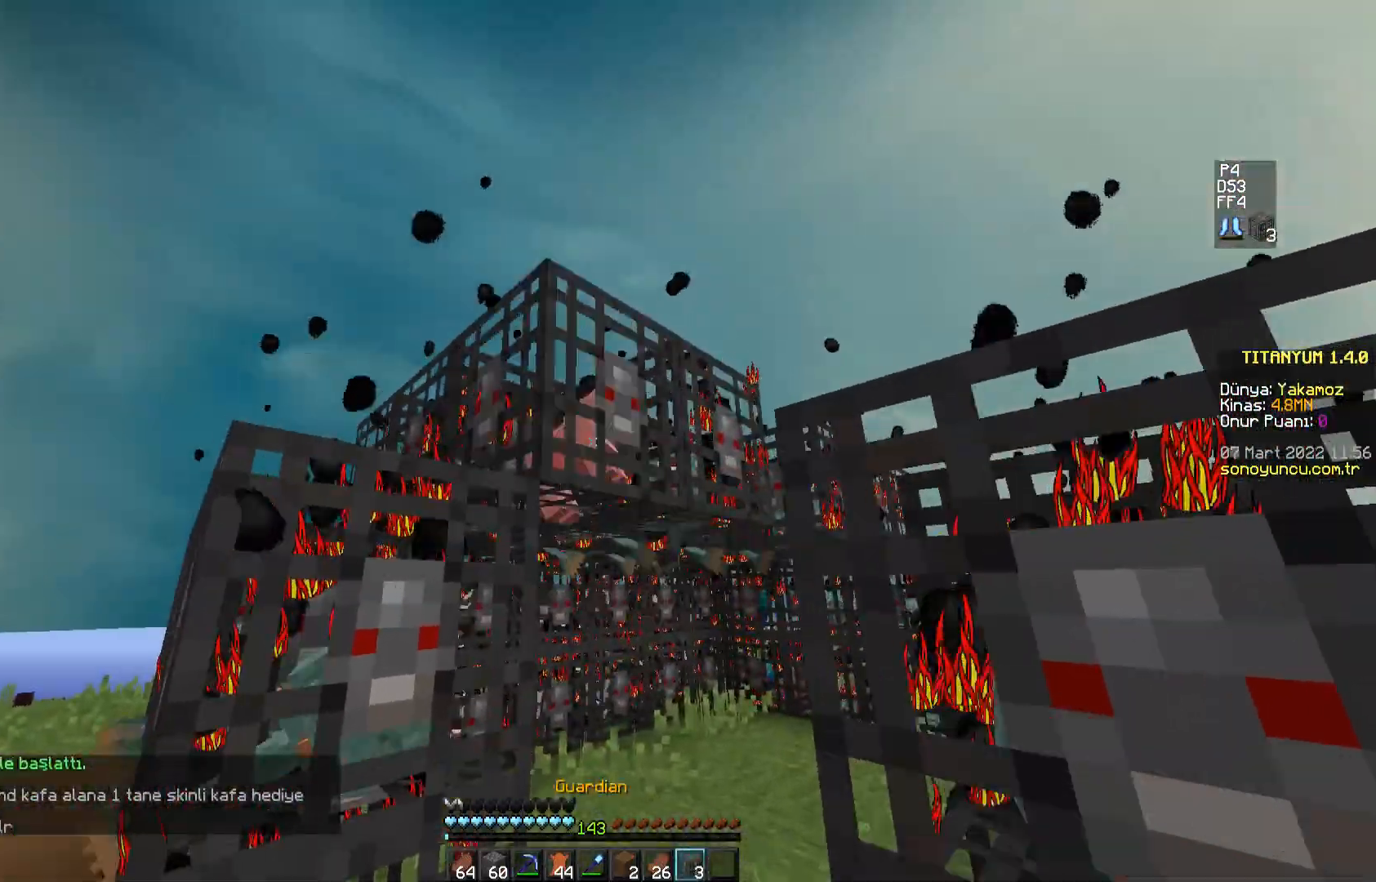
{"keys": ["d"], "mouse": [], "events": [[50, "d", "down"], [100, "mouse_right", "up"], [200, "s", "up"]]}
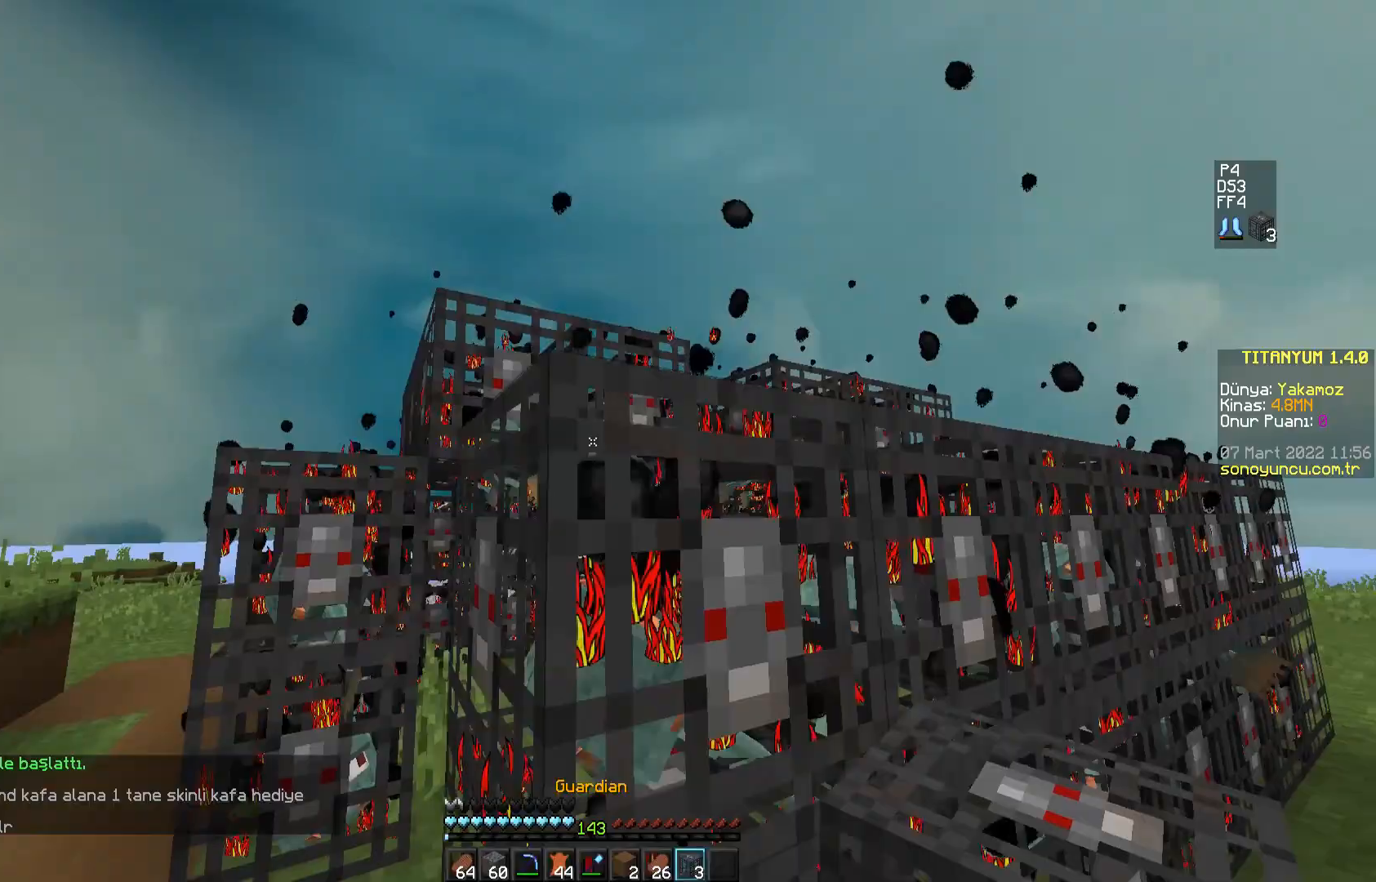
{"keys": ["space"], "mouse": [], "events": [[251, "d", "up"], [384, "space", "down"]]}
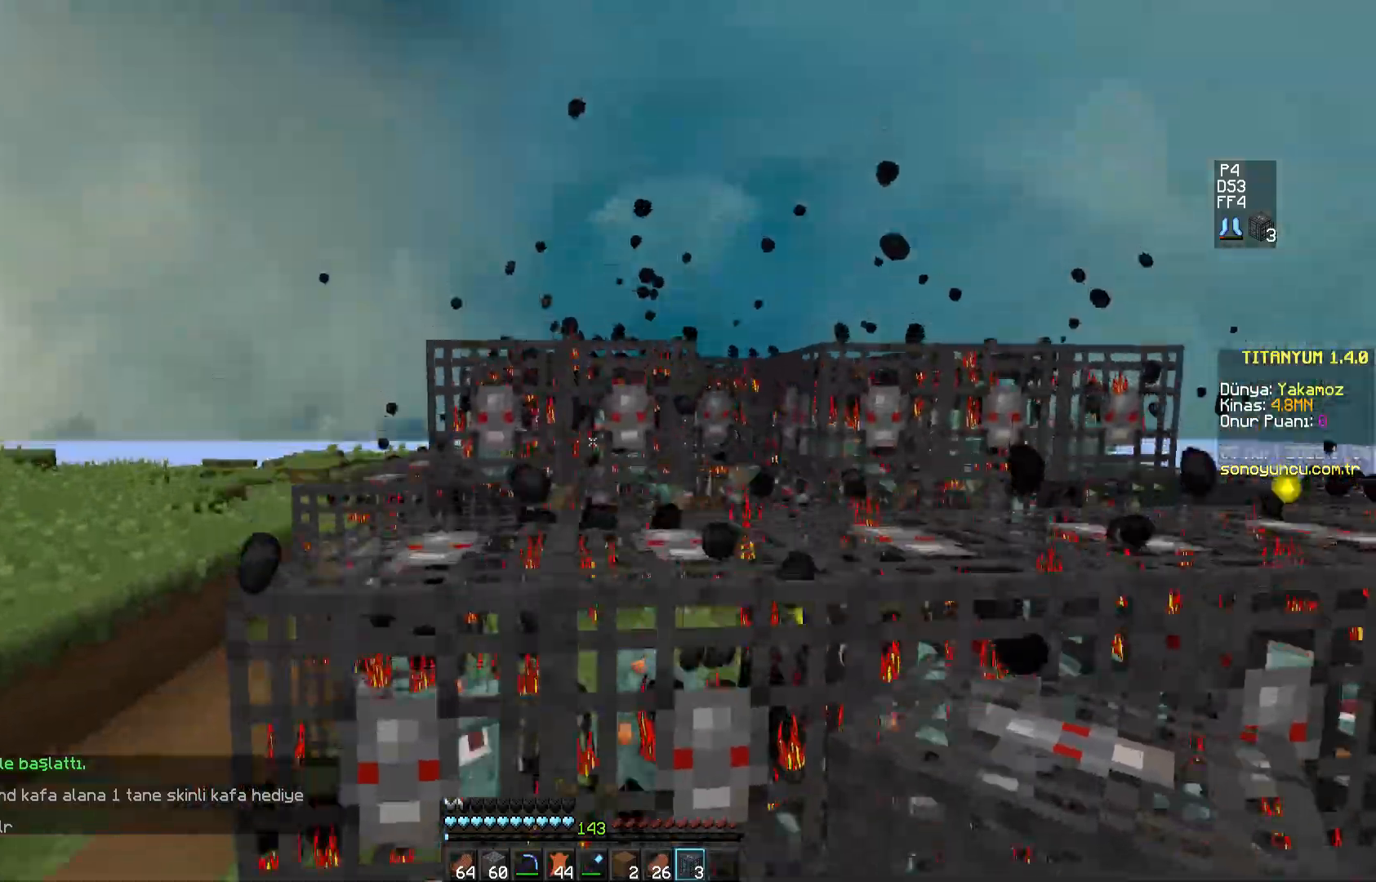
{"keys": ["w"], "mouse": [], "events": [[100, "space", "up"], [300, "w", "down"]]}
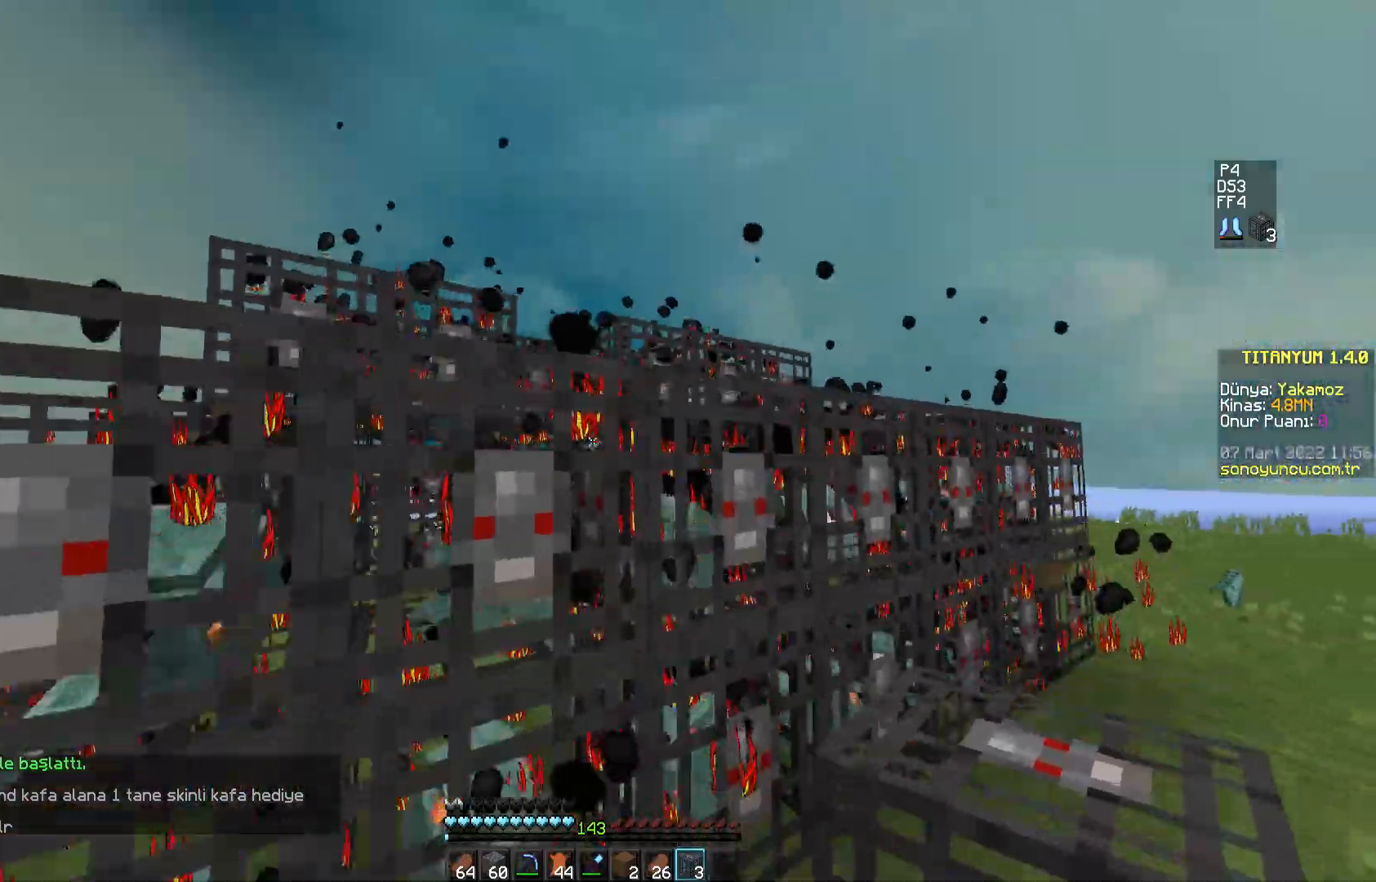
{"keys": [], "mouse": ["right"], "events": [[167, "space", "down"], [317, "w", "up"], [367, "space", "up"], [451, "mouse_right", "down"]]}
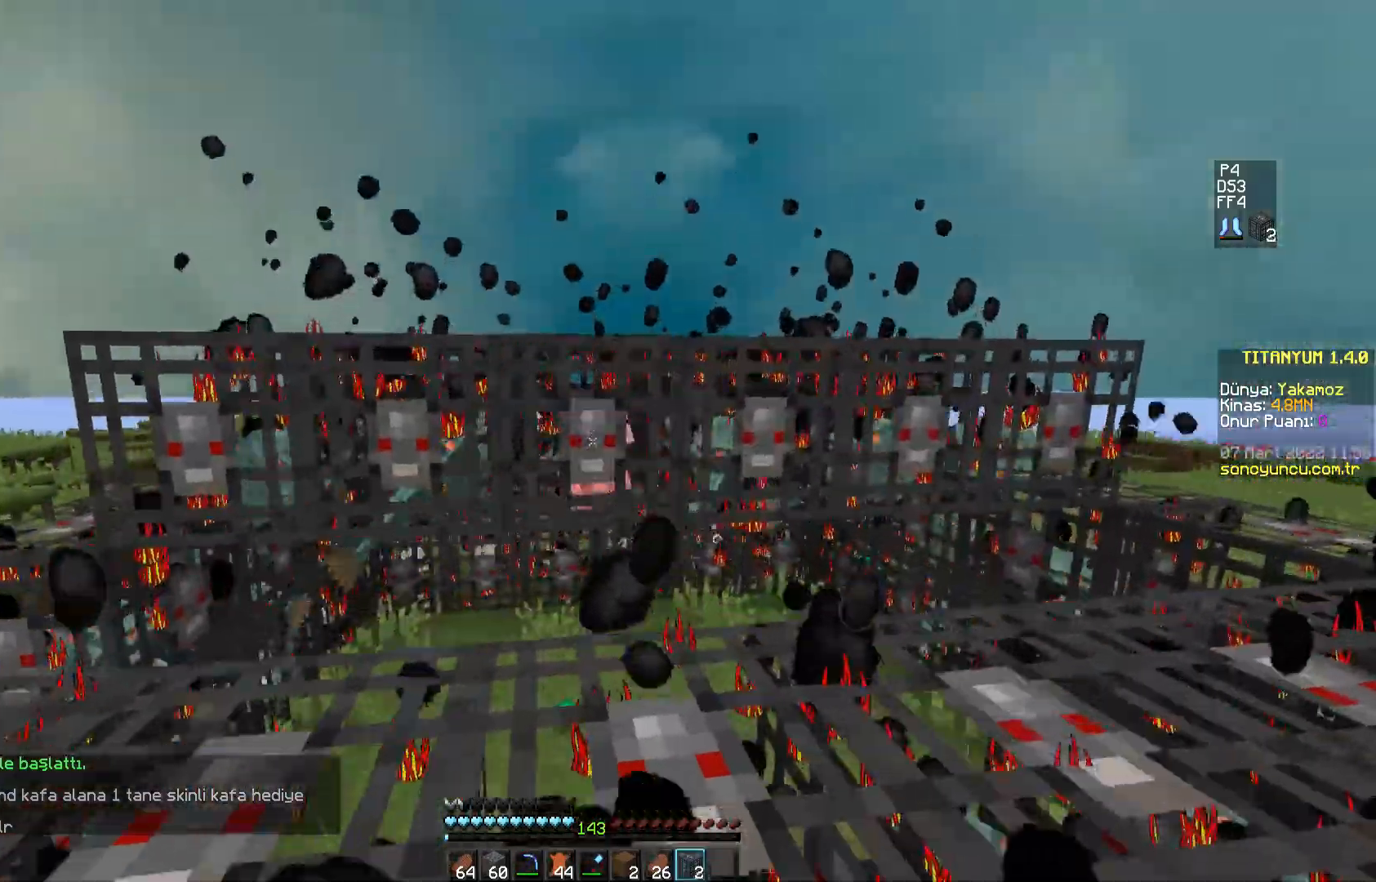
{"keys": ["s", "space"], "mouse": [], "events": [[17, "mouse_right", "up"], [300, "s", "down"], [300, "space", "down"]]}
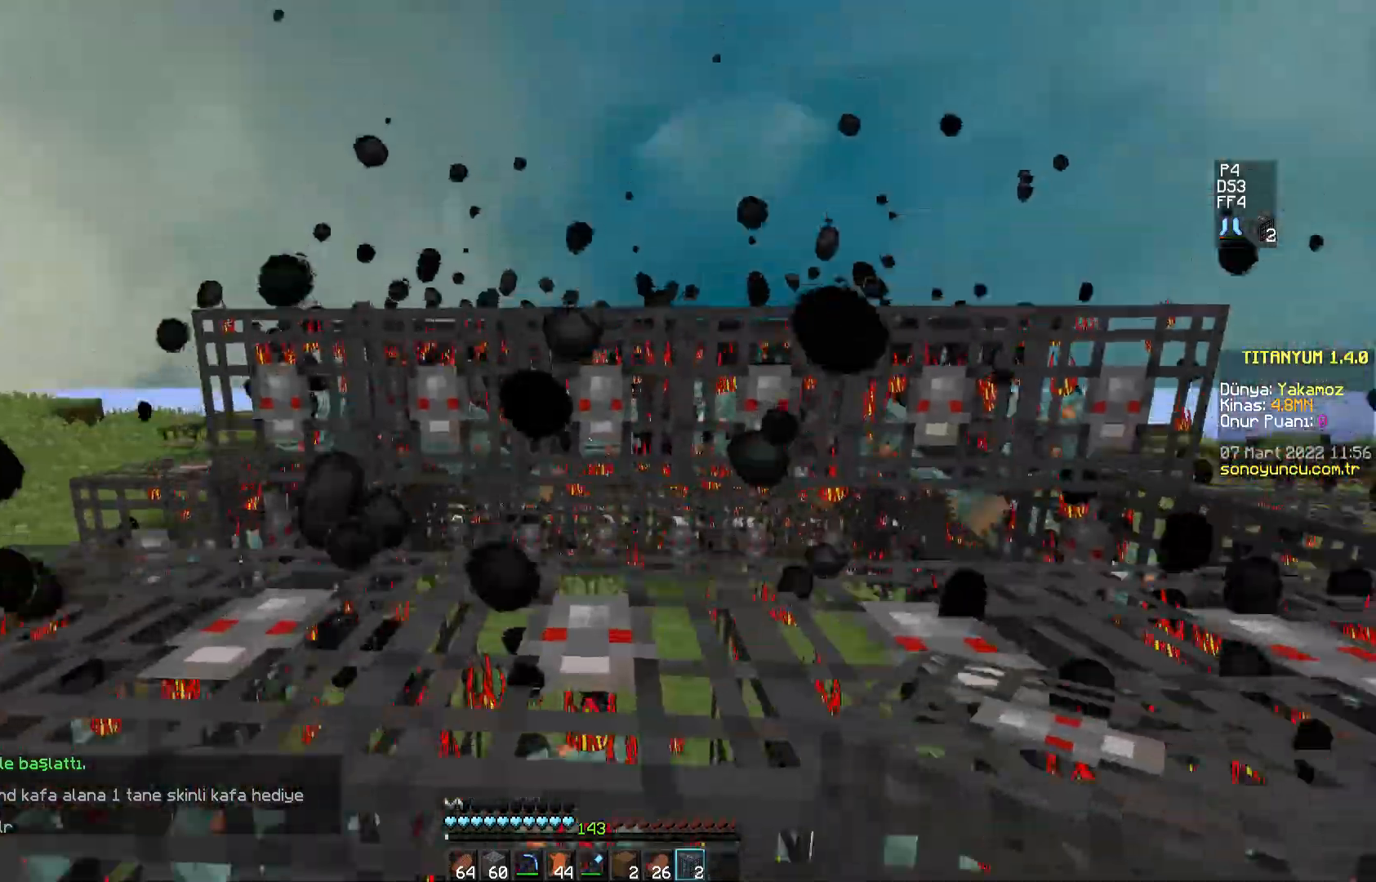
{"keys": ["a"], "mouse": [], "events": [[17, "space", "up"], [50, "mouse_right", "down"], [134, "s", "up"], [167, "mouse_right", "up"], [384, "a", "down"]]}
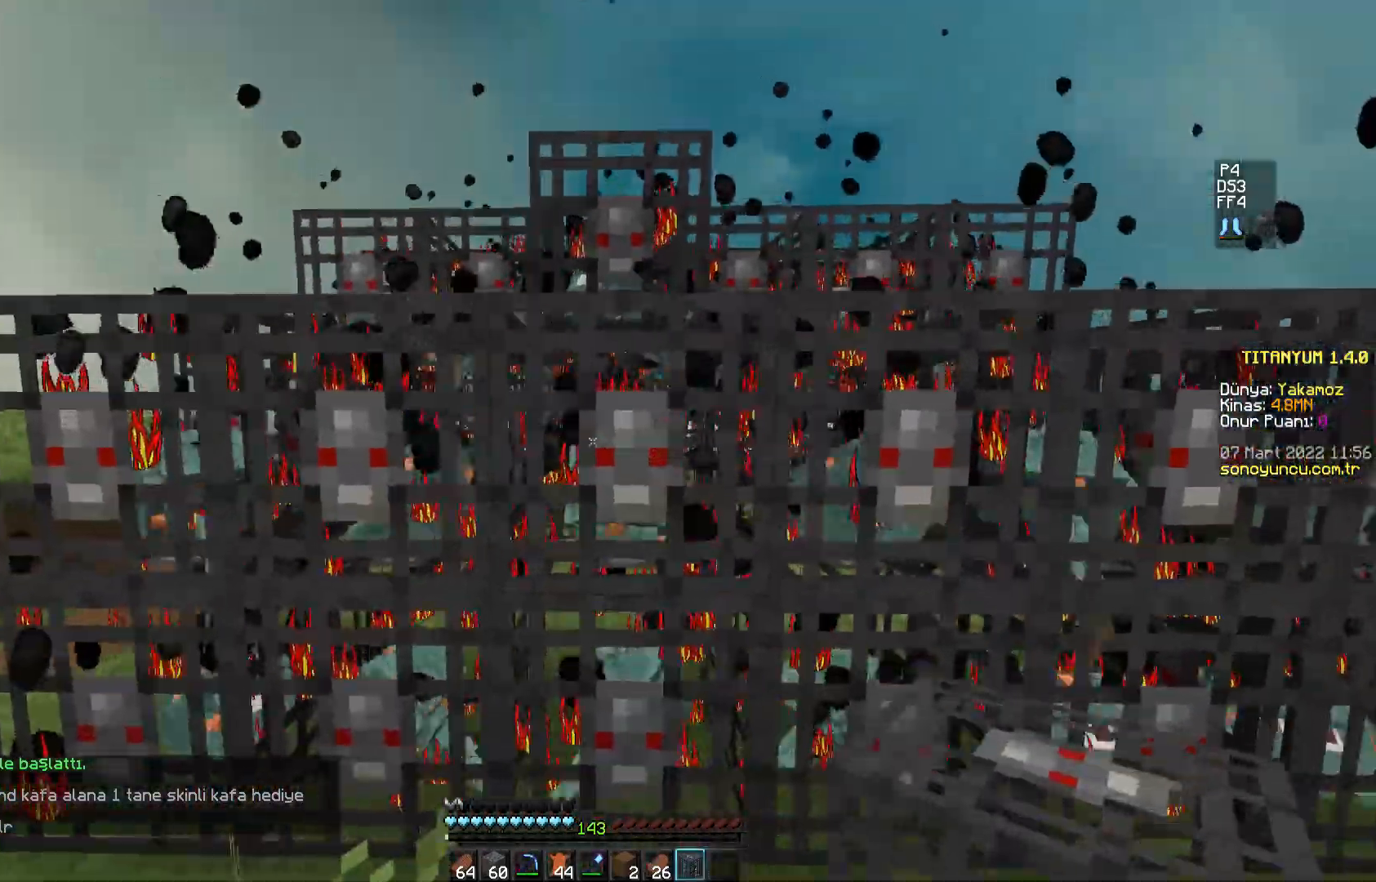
{"keys": [], "mouse": [], "events": [[83, "a", "up"], [300, "space", "down"], [484, "space", "up"]]}
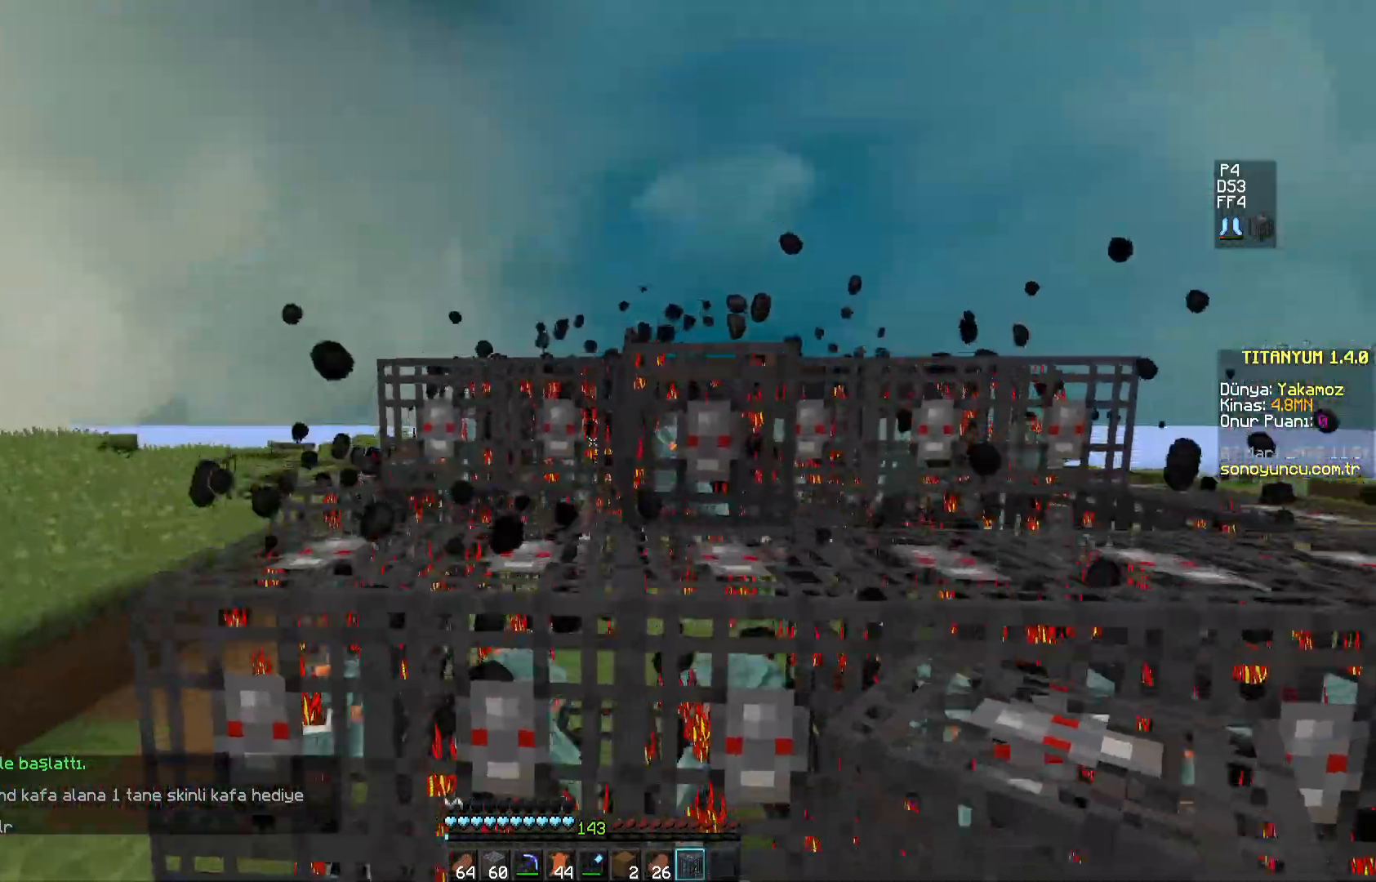
{"keys": ["a"], "mouse": [], "events": [[84, "mouse_right", "down"], [217, "mouse_right", "up"], [284, "a", "down"]]}
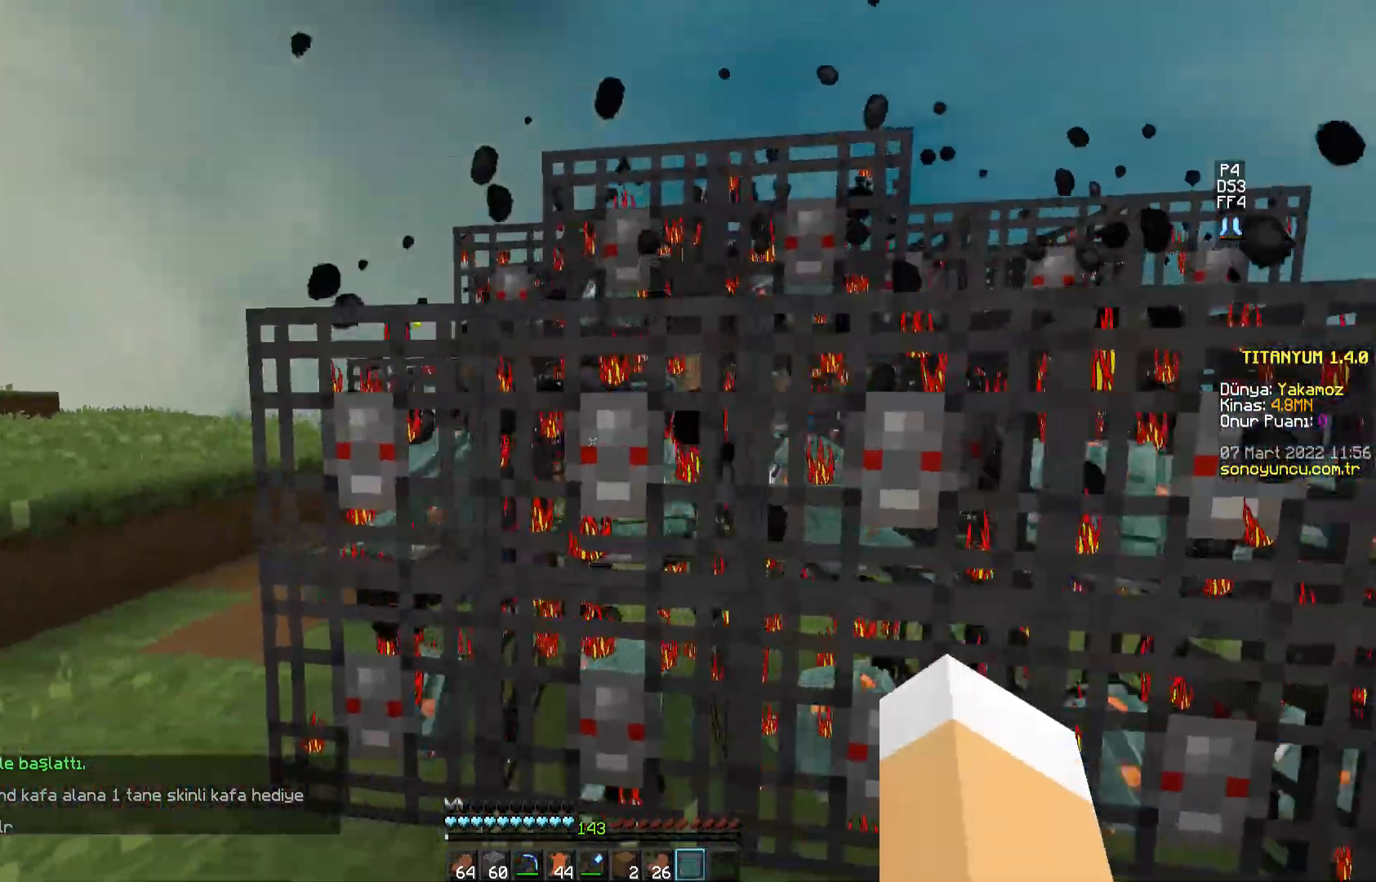
{"keys": ["a", "w"], "mouse": [], "events": [[217, "w", "down"]]}
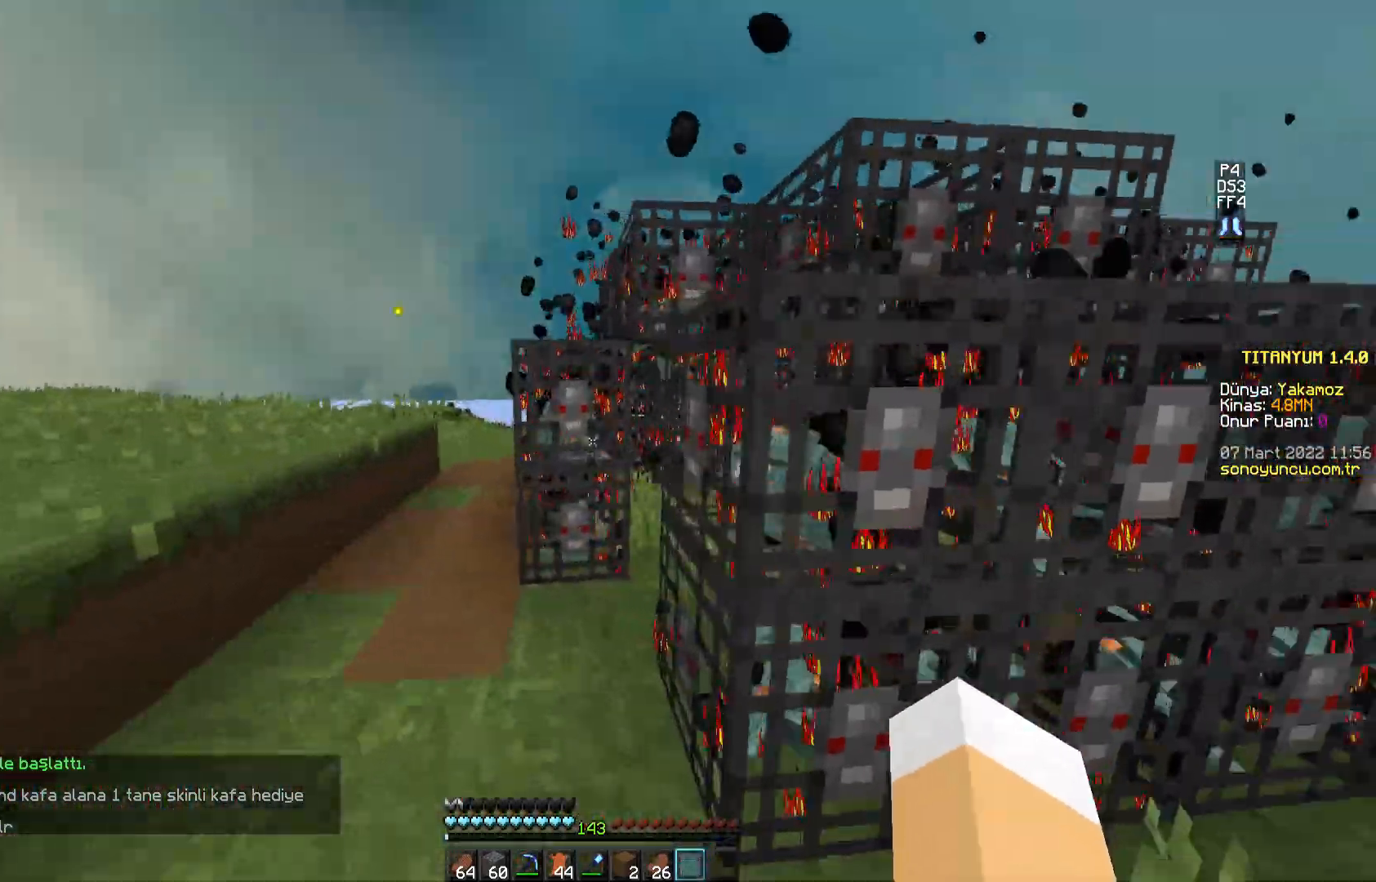
{"keys": [], "mouse": [], "events": [[100, "w", "up"], [117, "a", "up"]]}
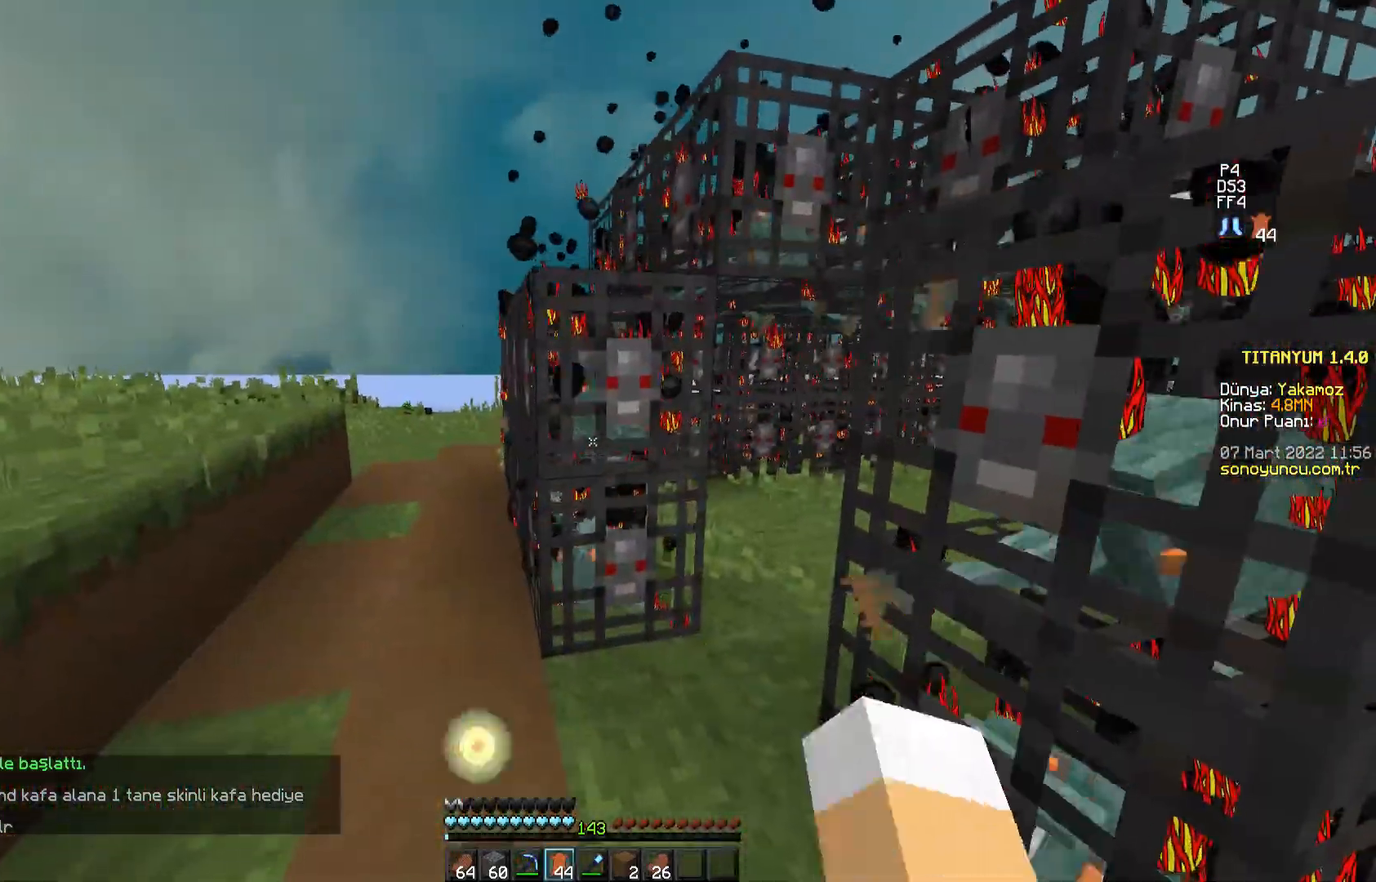
{"keys": [], "mouse": ["left"], "events": [[367, "mouse_left", "down"]]}
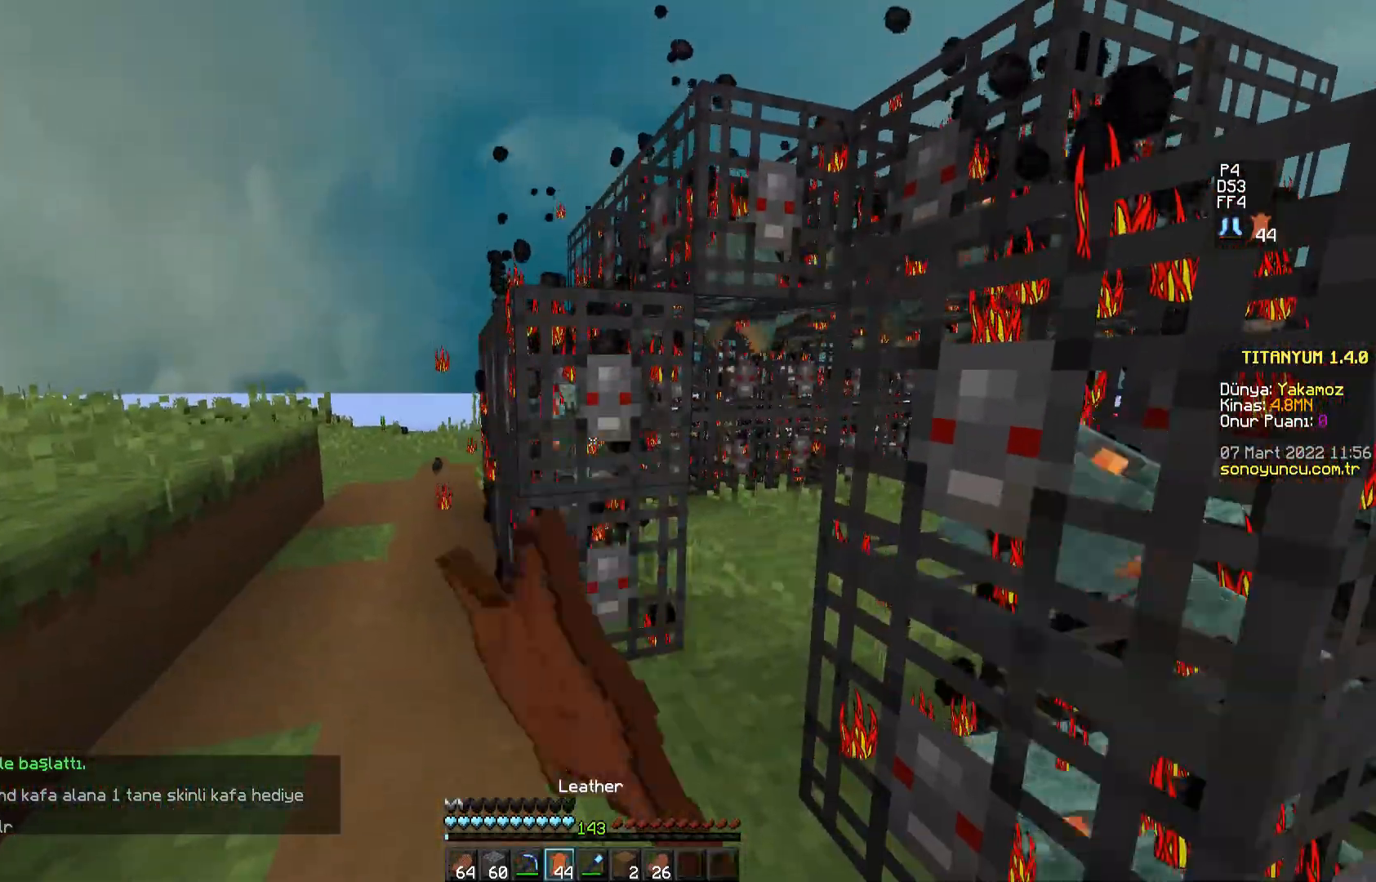
{"keys": [], "mouse": ["left"], "events": []}
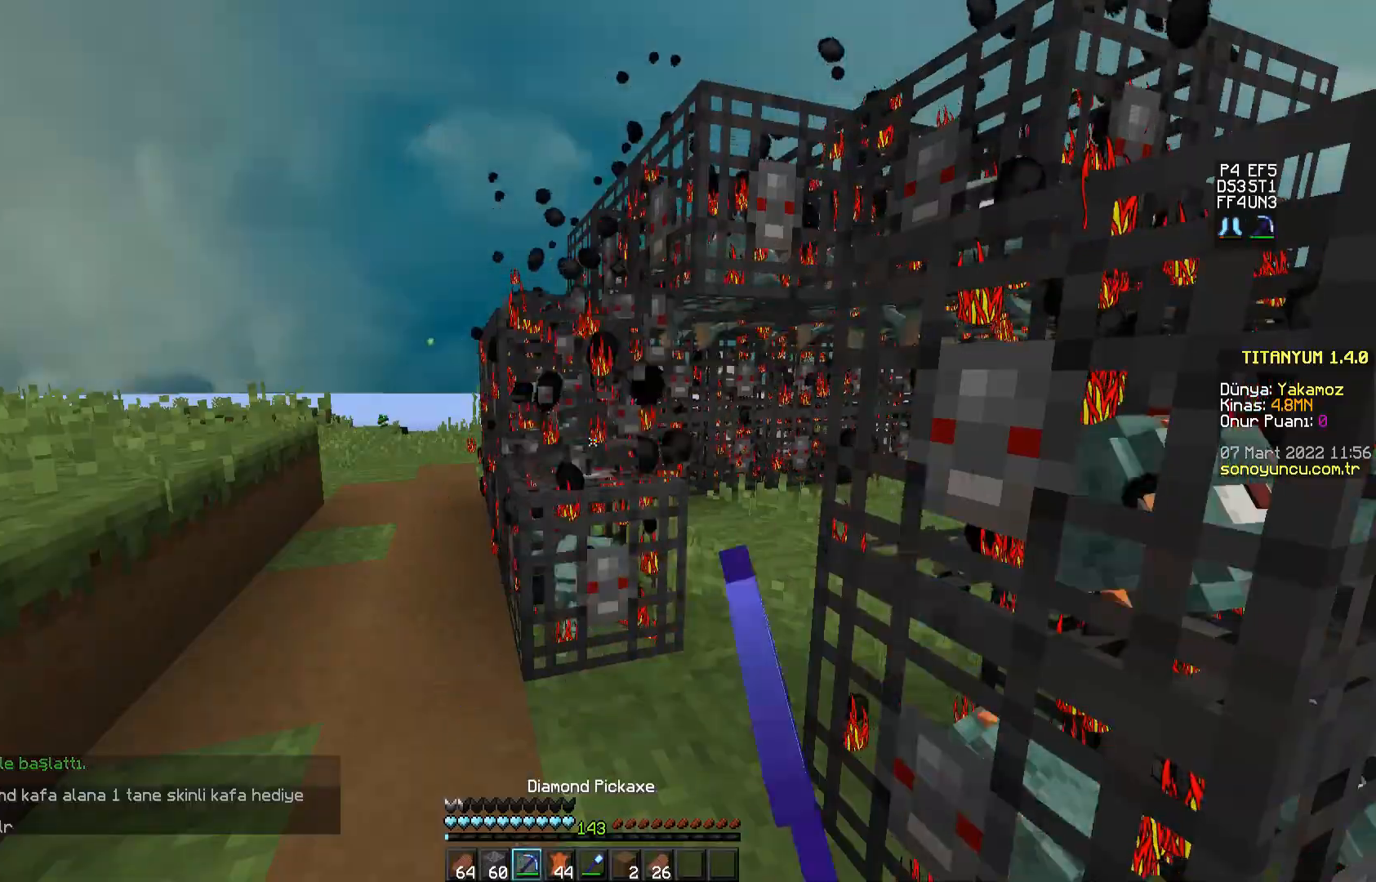
{"keys": [], "mouse": ["left"], "events": [[183, "w", "down"], [267, "a", "down"], [350, "a", "up"], [350, "w", "up"]]}
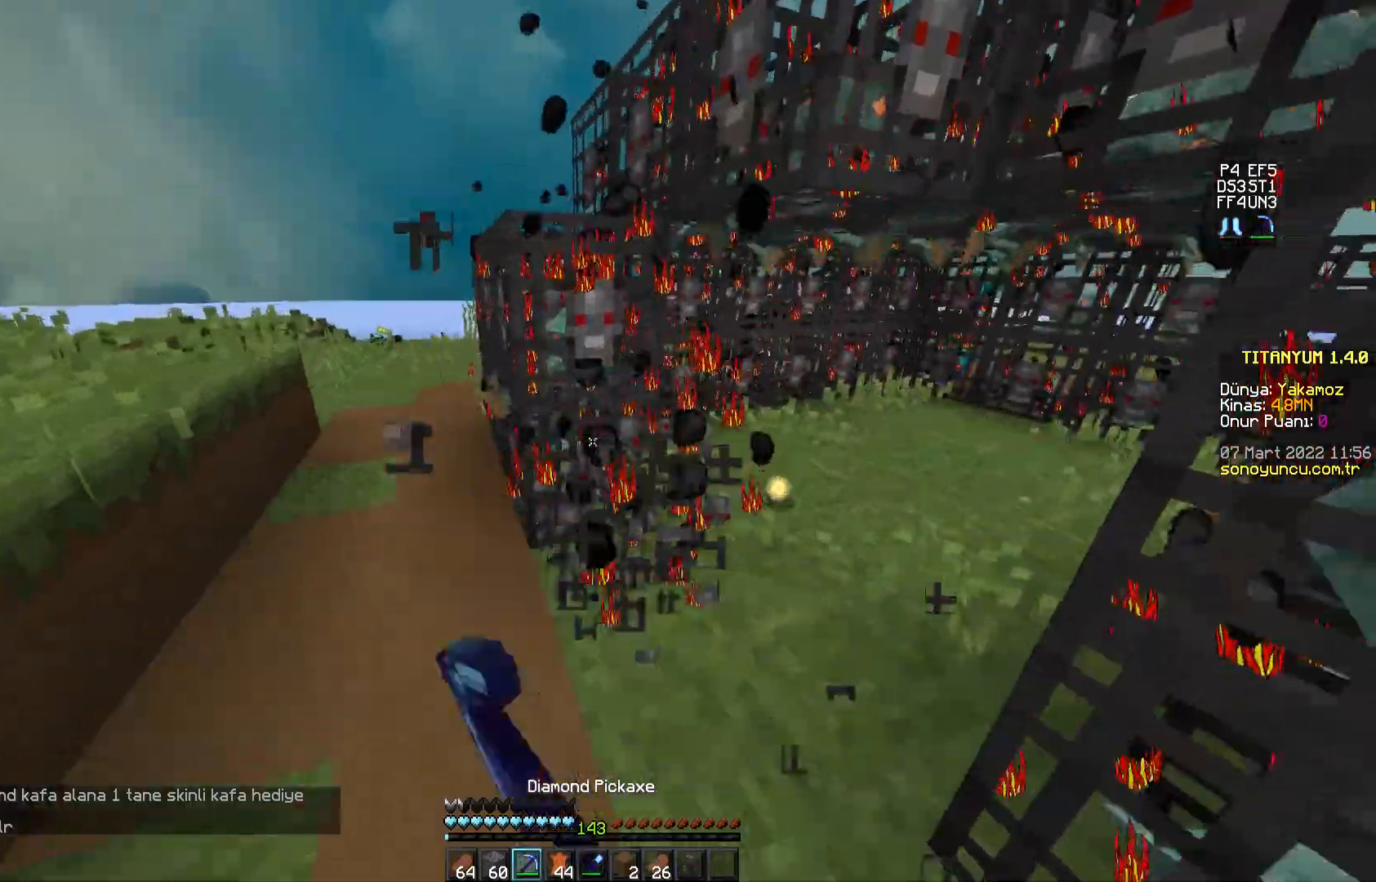
{"keys": [], "mouse": ["left"], "events": [[201, "a", "down"], [201, "w", "down"], [351, "a", "up"], [384, "w", "up"]]}
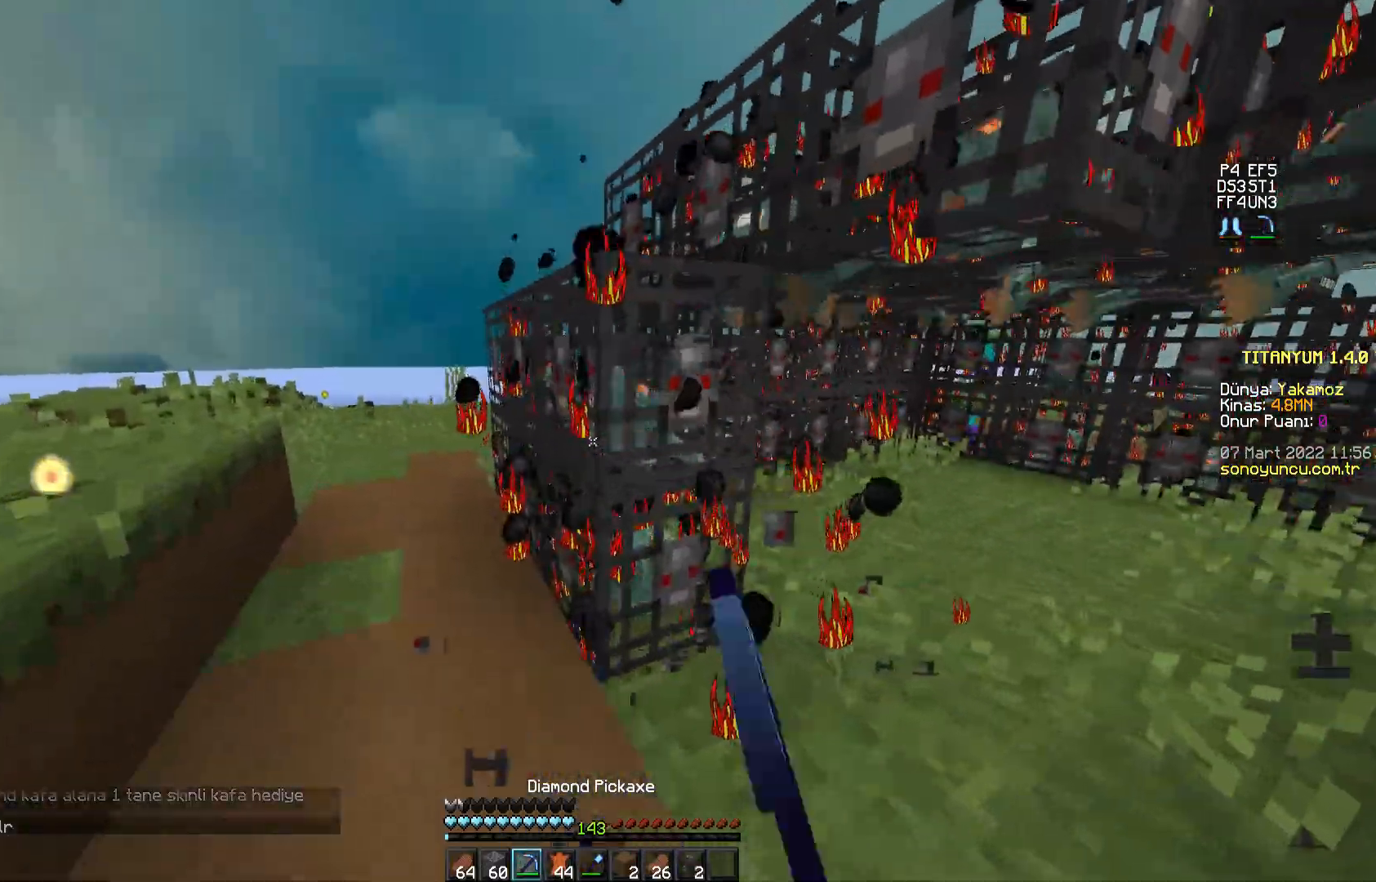
{"keys": [], "mouse": ["left"], "events": []}
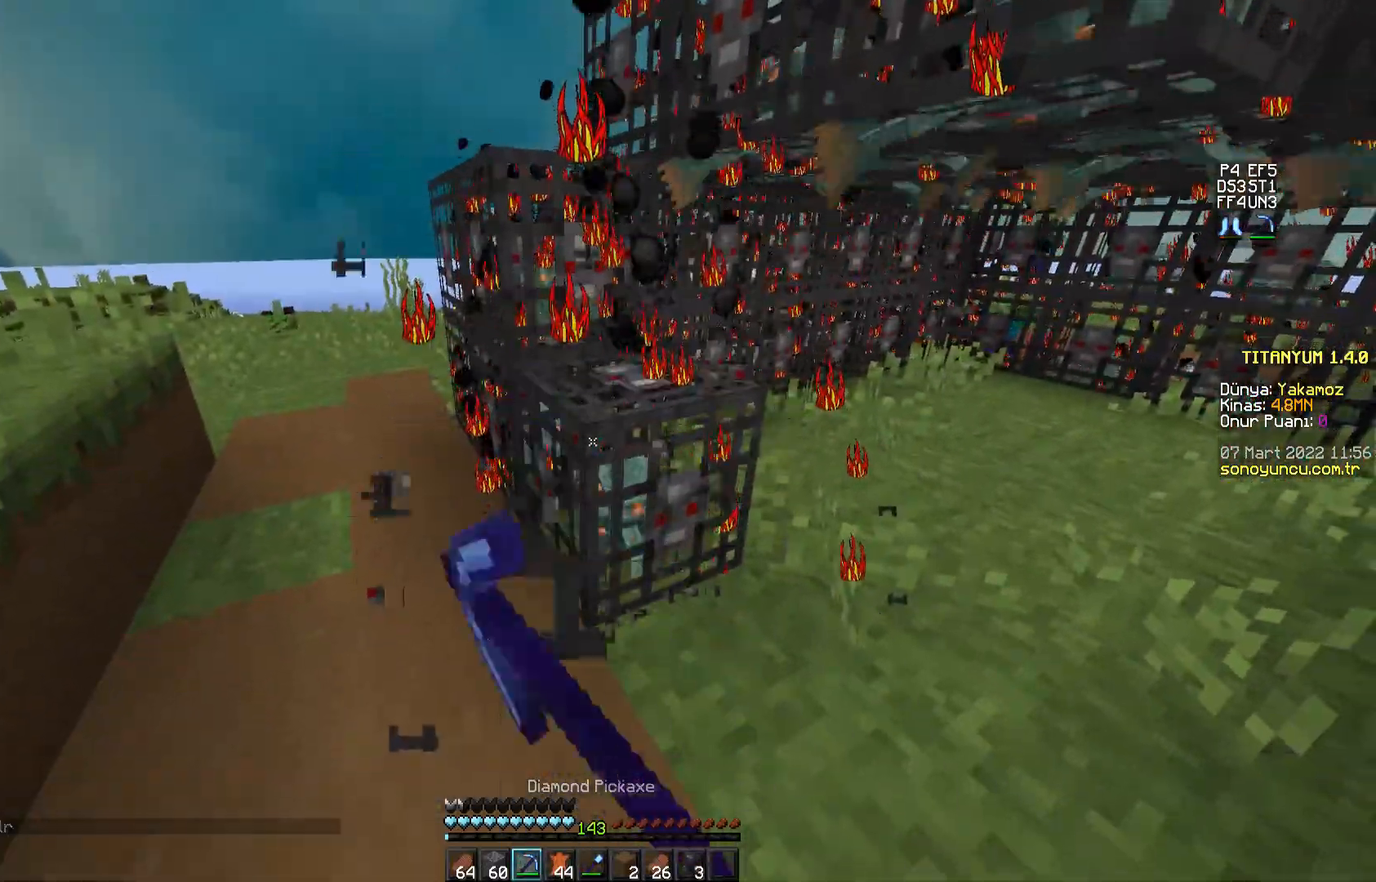
{"keys": [], "mouse": ["left"], "events": [[50, "w", "down"], [301, "w", "up"]]}
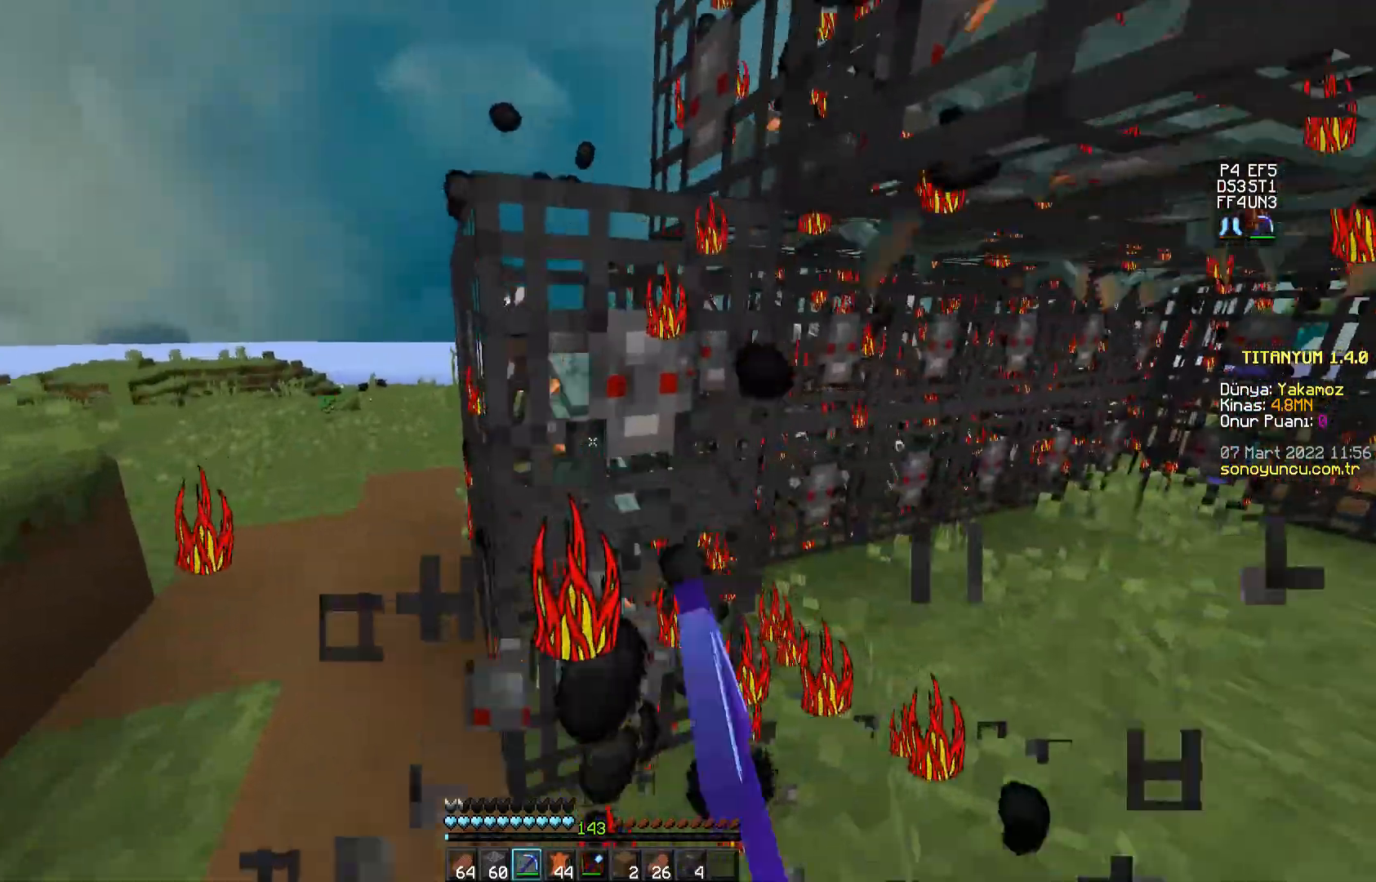
{"keys": [], "mouse": ["left"], "events": [[284, "a", "down"], [417, "a", "up"]]}